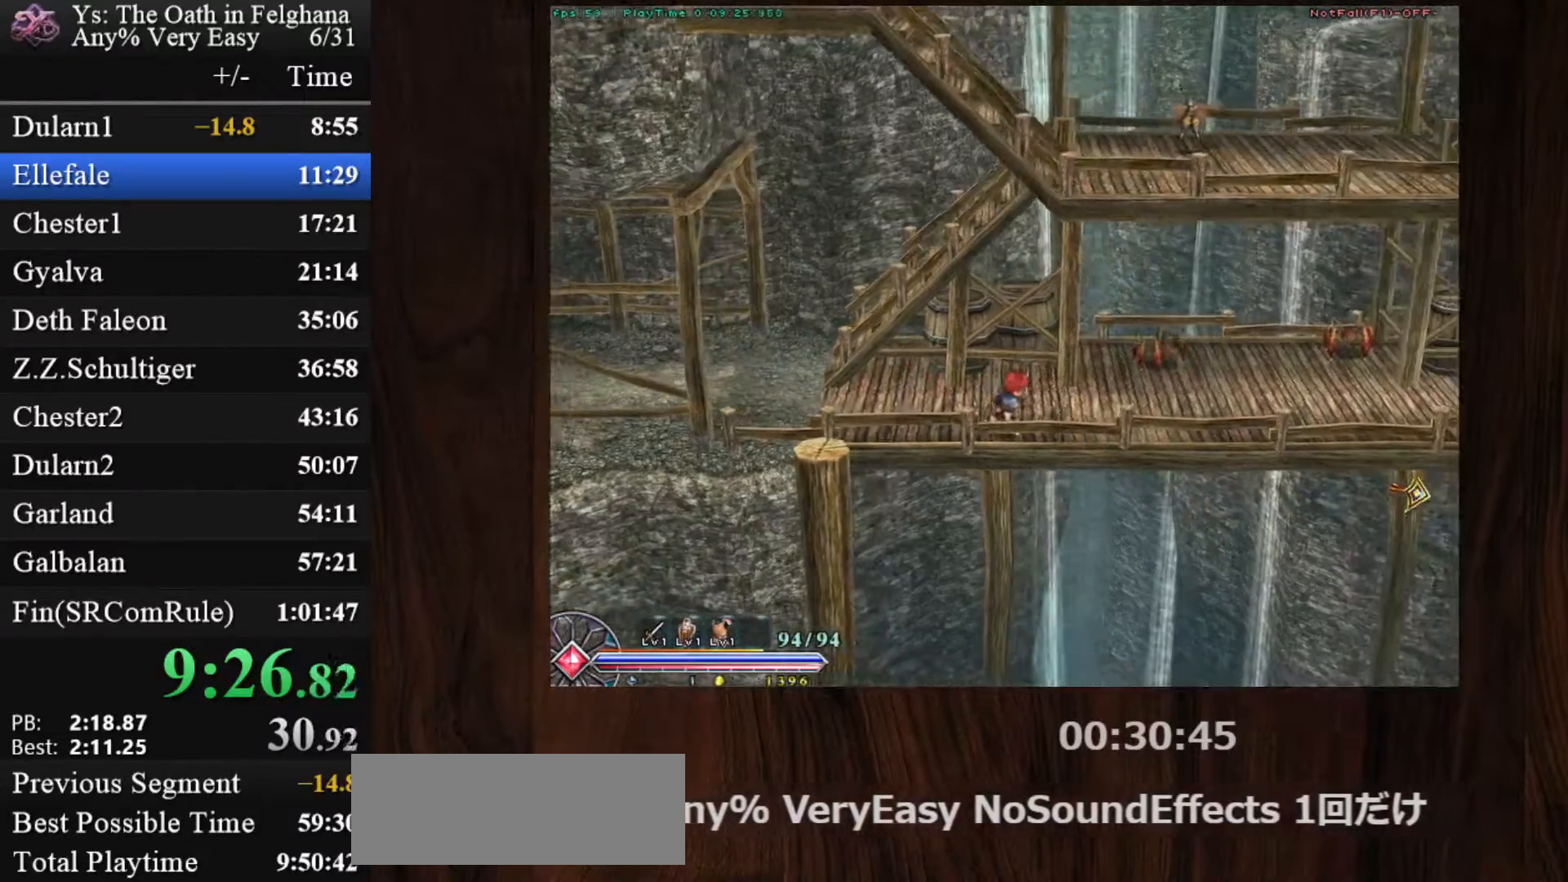
Gameplay with keyboard and mouse; each line is a JSON object with the keys and mouse buttons held at the frame after it. "events" lists presses ("down") and releases ("up") of "c", "ctrl", "d", "down", "left", "right", "s", "shift", "space", "up", "v", "x", "z", "mouse_left", "mouse_wheel" and "mouse_right" between this image and that frame as [ms after this image, input, new state], when the widget could be followed in between. "mouse_left", "mouse_wheel", "mouse_right" = the "left", "wheel", "right" buttons of the "mouse" list. No other keys are recorded. "wheel" means that the mouse wheel is clicked or scrolled. Mouse movement is not recorded. Not read: other_keys.
{"keys": ["c", "ctrl"], "mouse": ["left"], "events": [[167, "z", "down"], [267, "mouse_left", "down"], [300, "z", "up"]]}
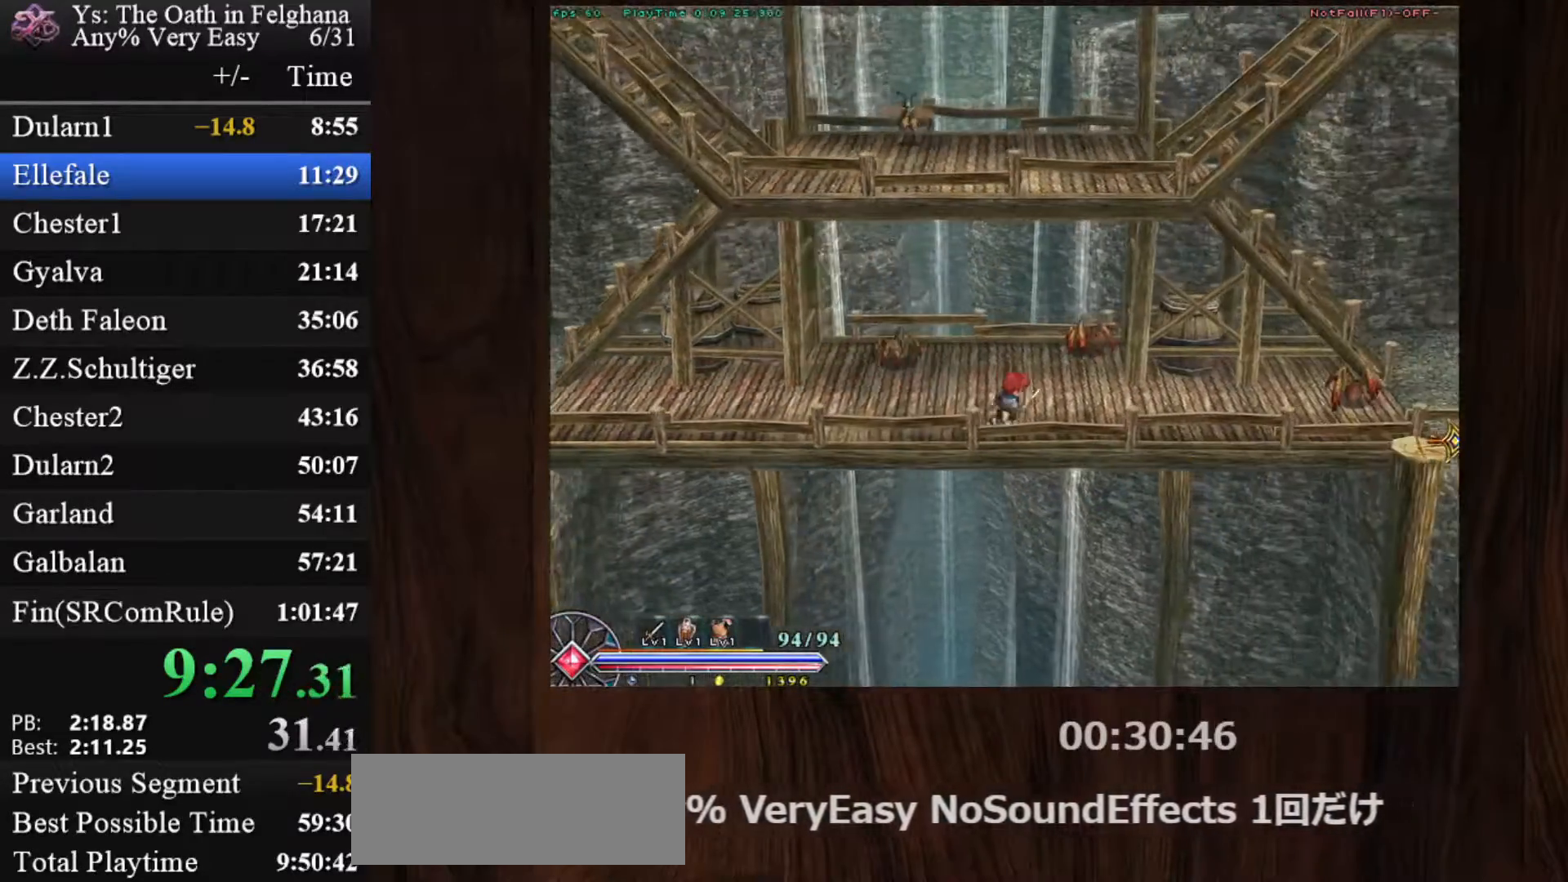
{"keys": ["c", "ctrl"], "mouse": [], "events": [[50, "mouse_left", "up"], [83, "z", "down"], [233, "z", "up"]]}
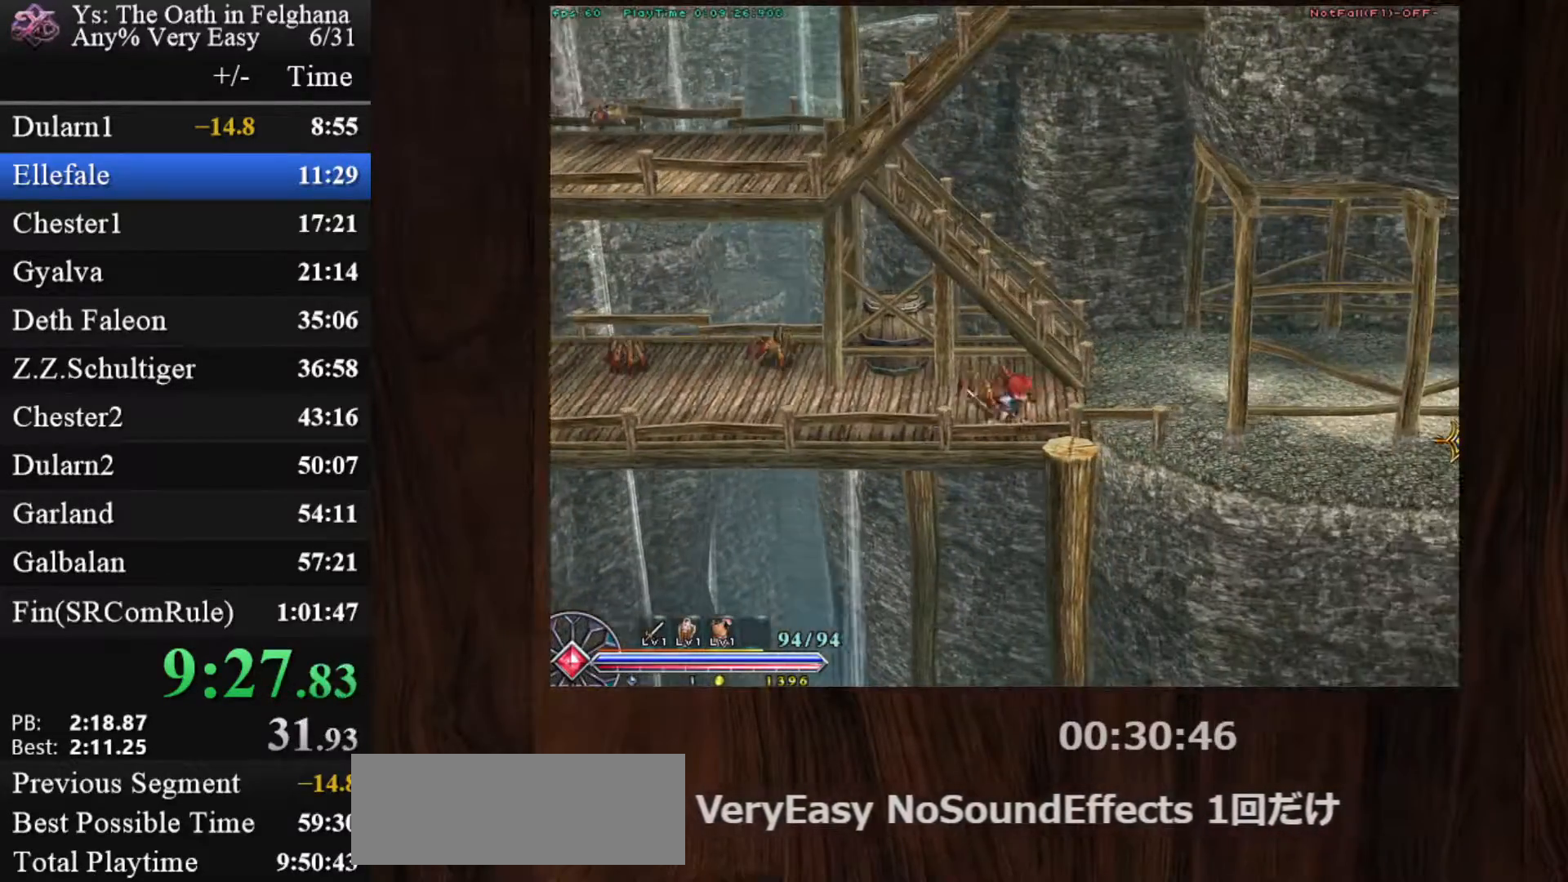
{"keys": ["c", "ctrl", "z"], "mouse": [], "events": [[17, "mouse_left", "down"], [17, "z", "down"], [150, "z", "up"], [300, "mouse_left", "up"], [433, "z", "down"]]}
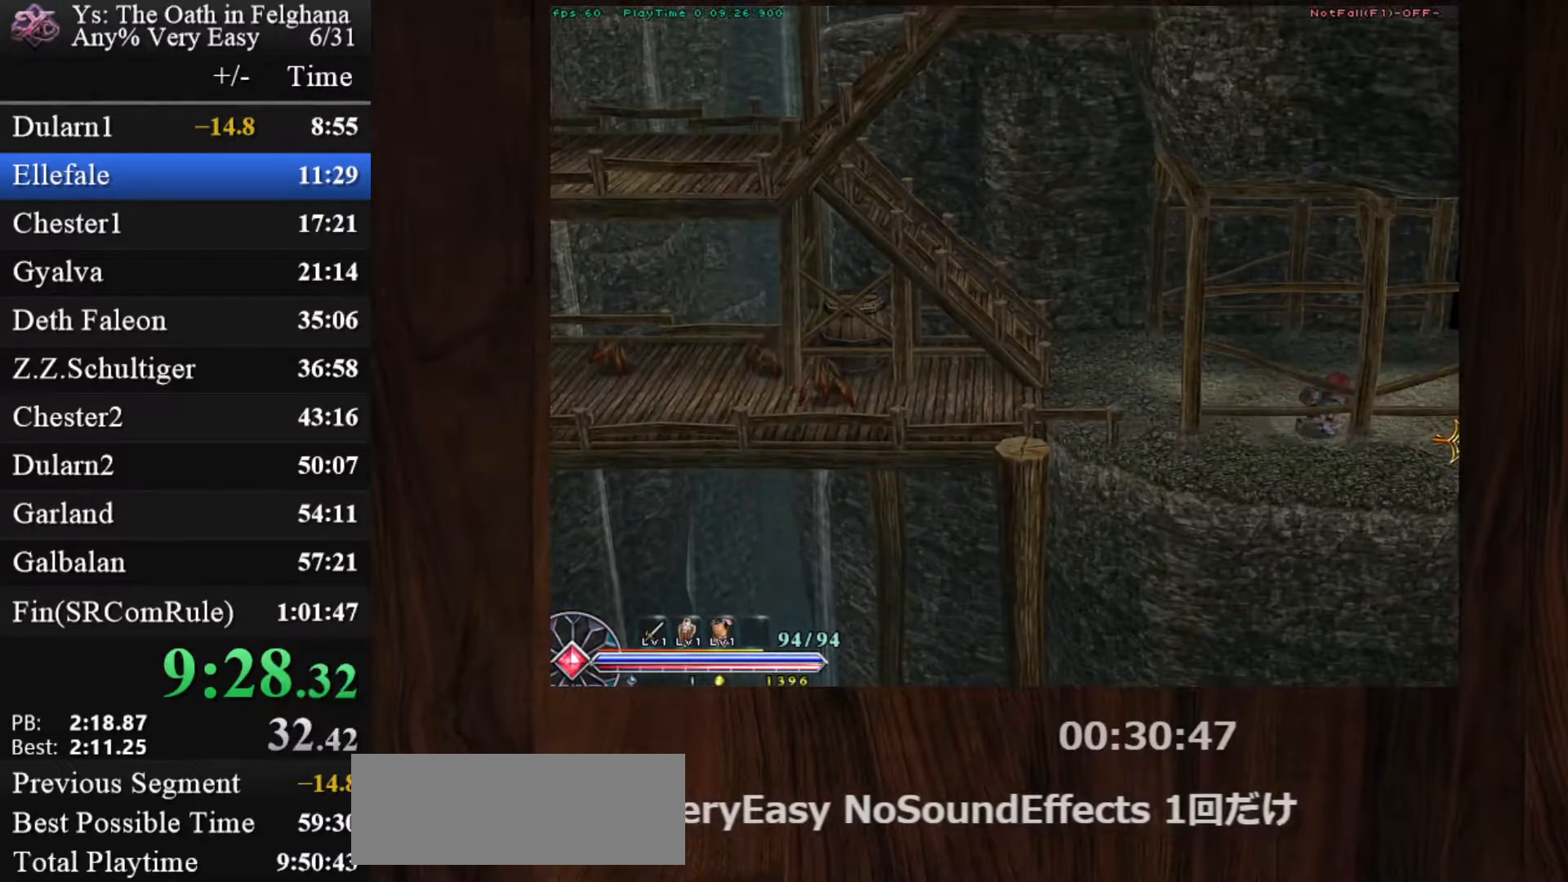
{"keys": ["c", "ctrl", "z"], "mouse": ["left"], "events": [[67, "z", "up"], [217, "mouse_left", "down"], [400, "z", "down"]]}
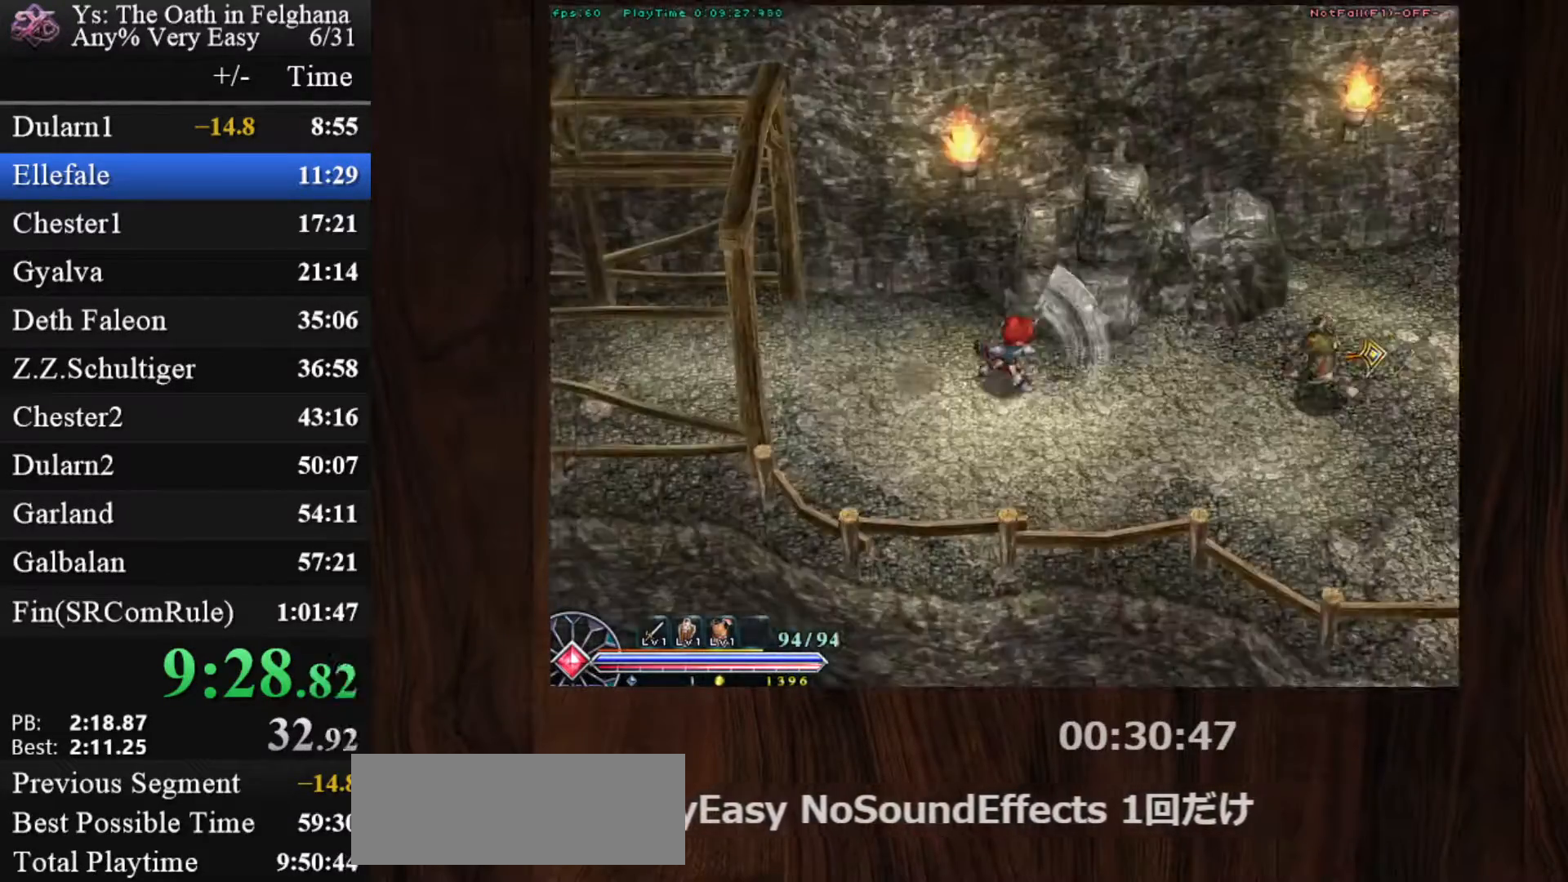
{"keys": ["c", "ctrl"], "mouse": ["left"], "events": [[33, "mouse_left", "up"], [33, "z", "up"], [267, "z", "down"], [467, "mouse_left", "down"], [467, "z", "up"]]}
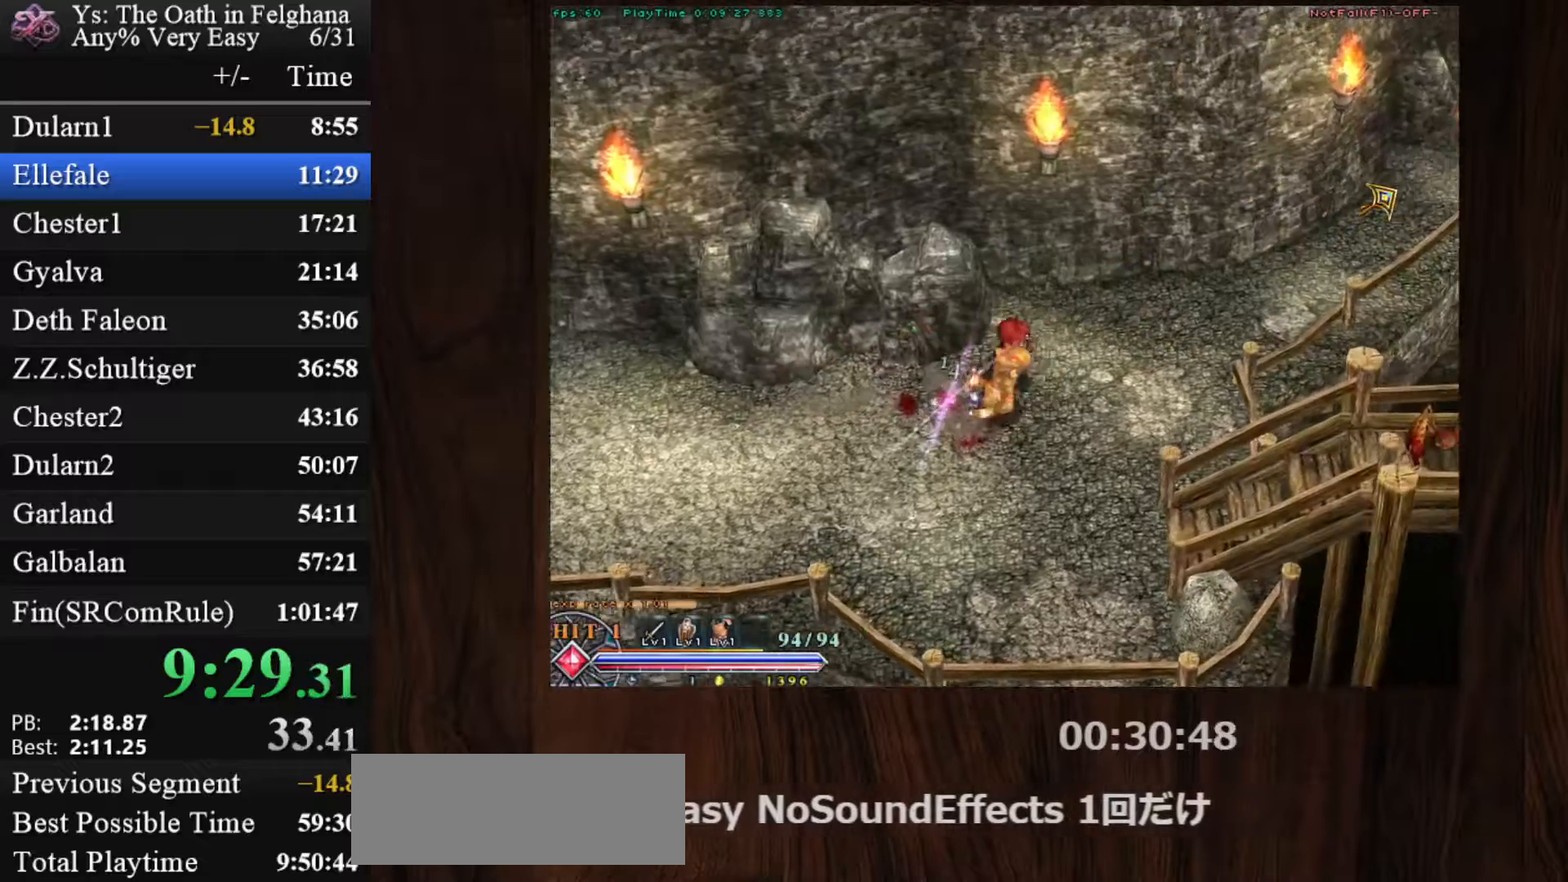
{"keys": ["c", "ctrl"], "mouse": [], "events": [[200, "z", "down"], [250, "mouse_left", "up"], [383, "z", "up"]]}
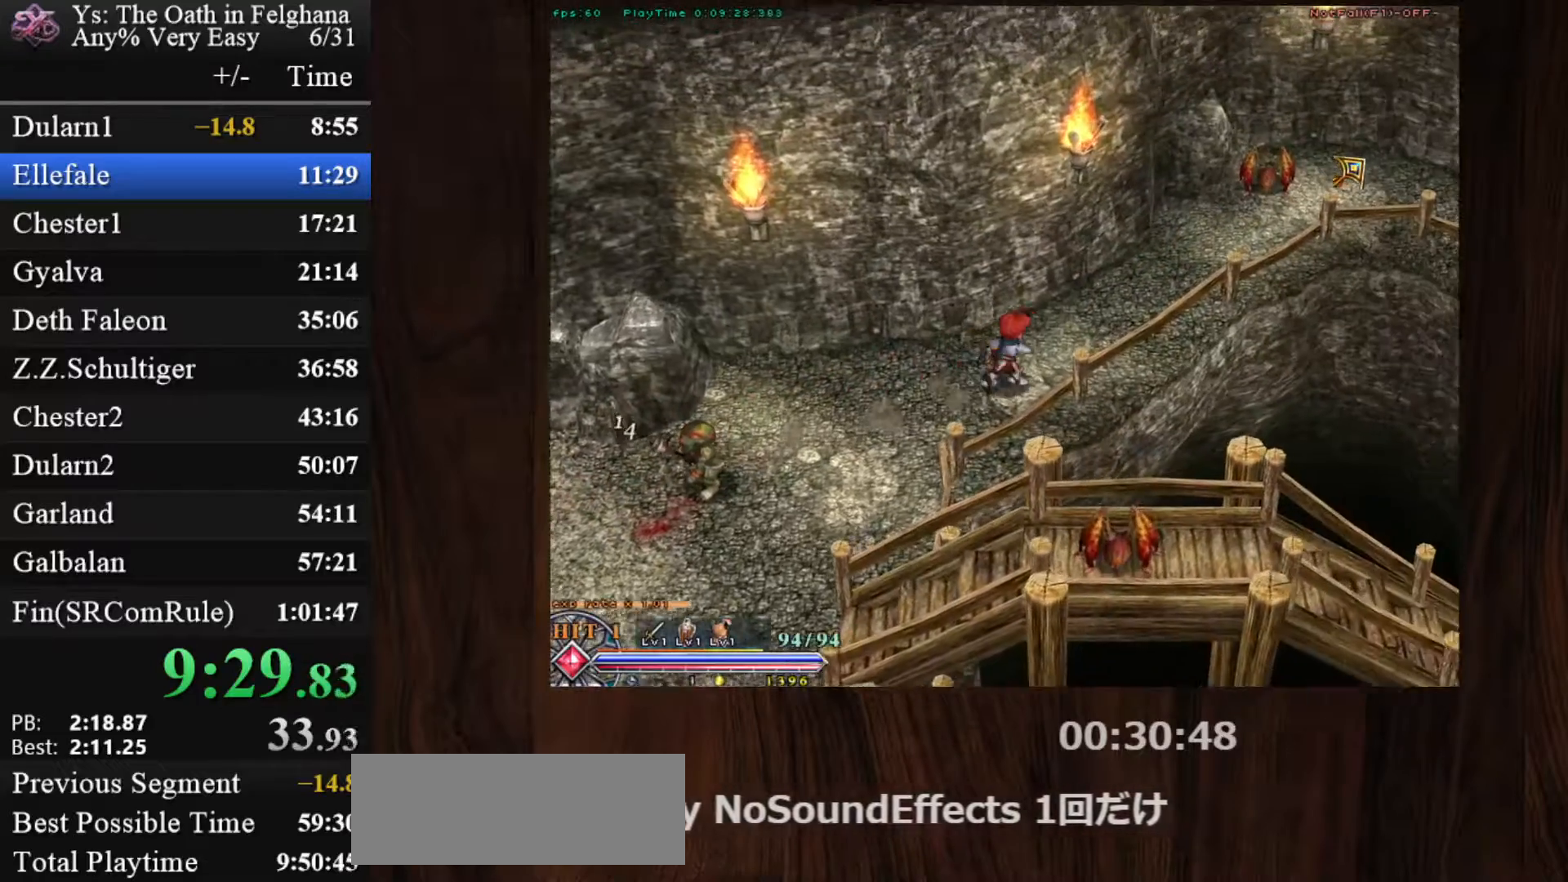
{"keys": ["c", "ctrl", "z"], "mouse": [], "events": [[117, "z", "down"], [217, "mouse_left", "down"], [250, "z", "up"], [500, "mouse_left", "up"], [500, "z", "down"]]}
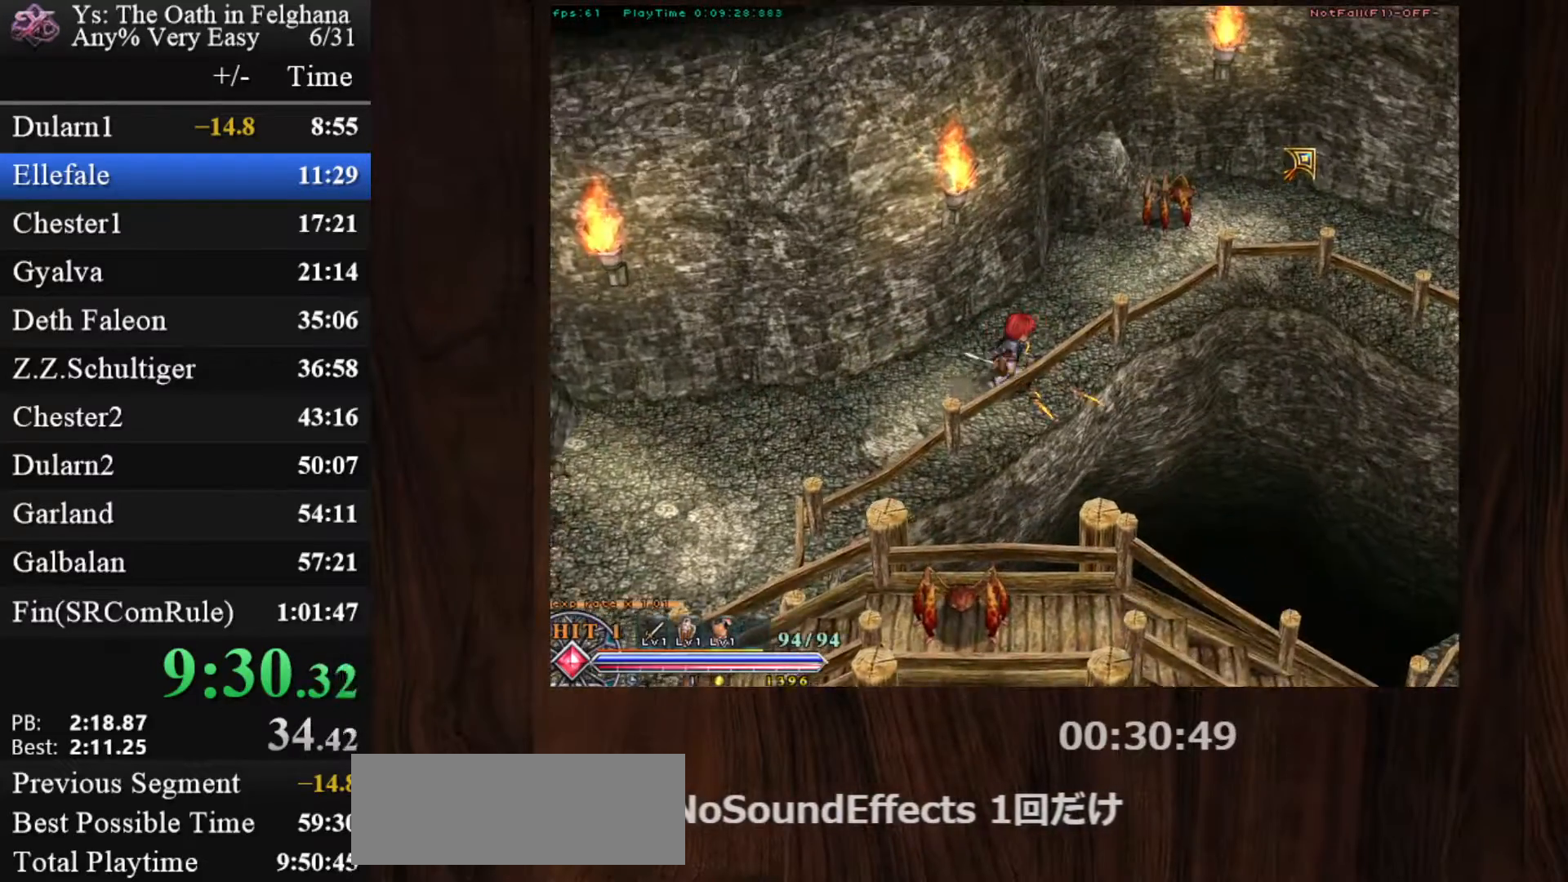
{"keys": ["c", "ctrl", "z"], "mouse": ["left"], "events": [[183, "z", "up"], [417, "mouse_left", "down"], [467, "z", "down"]]}
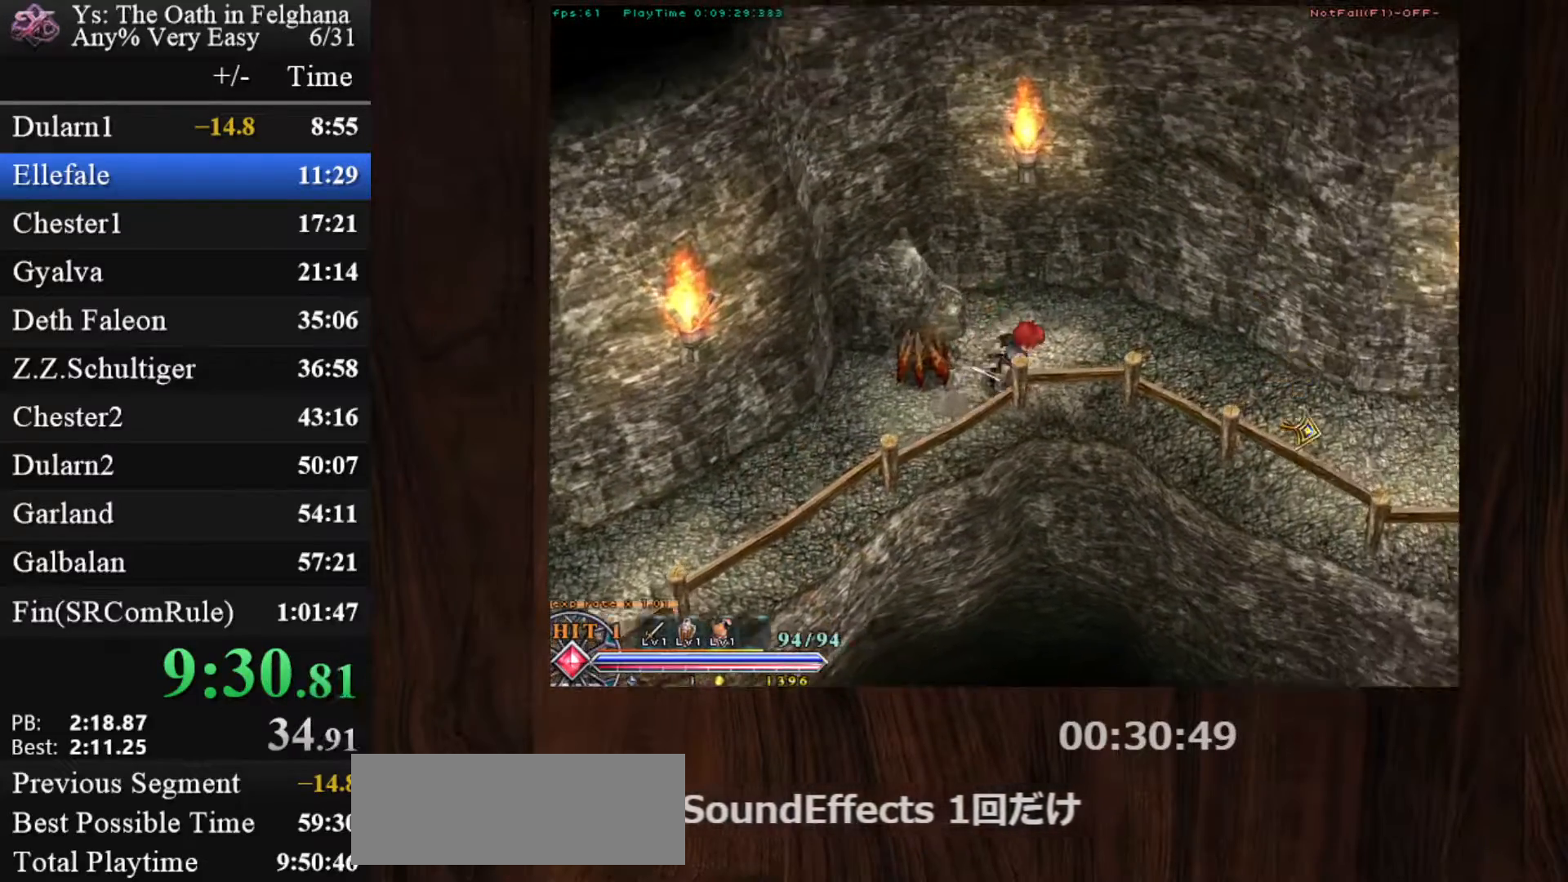
{"keys": ["c", "ctrl", "z"], "mouse": [], "events": [[150, "z", "up"], [233, "mouse_left", "up"], [383, "z", "down"]]}
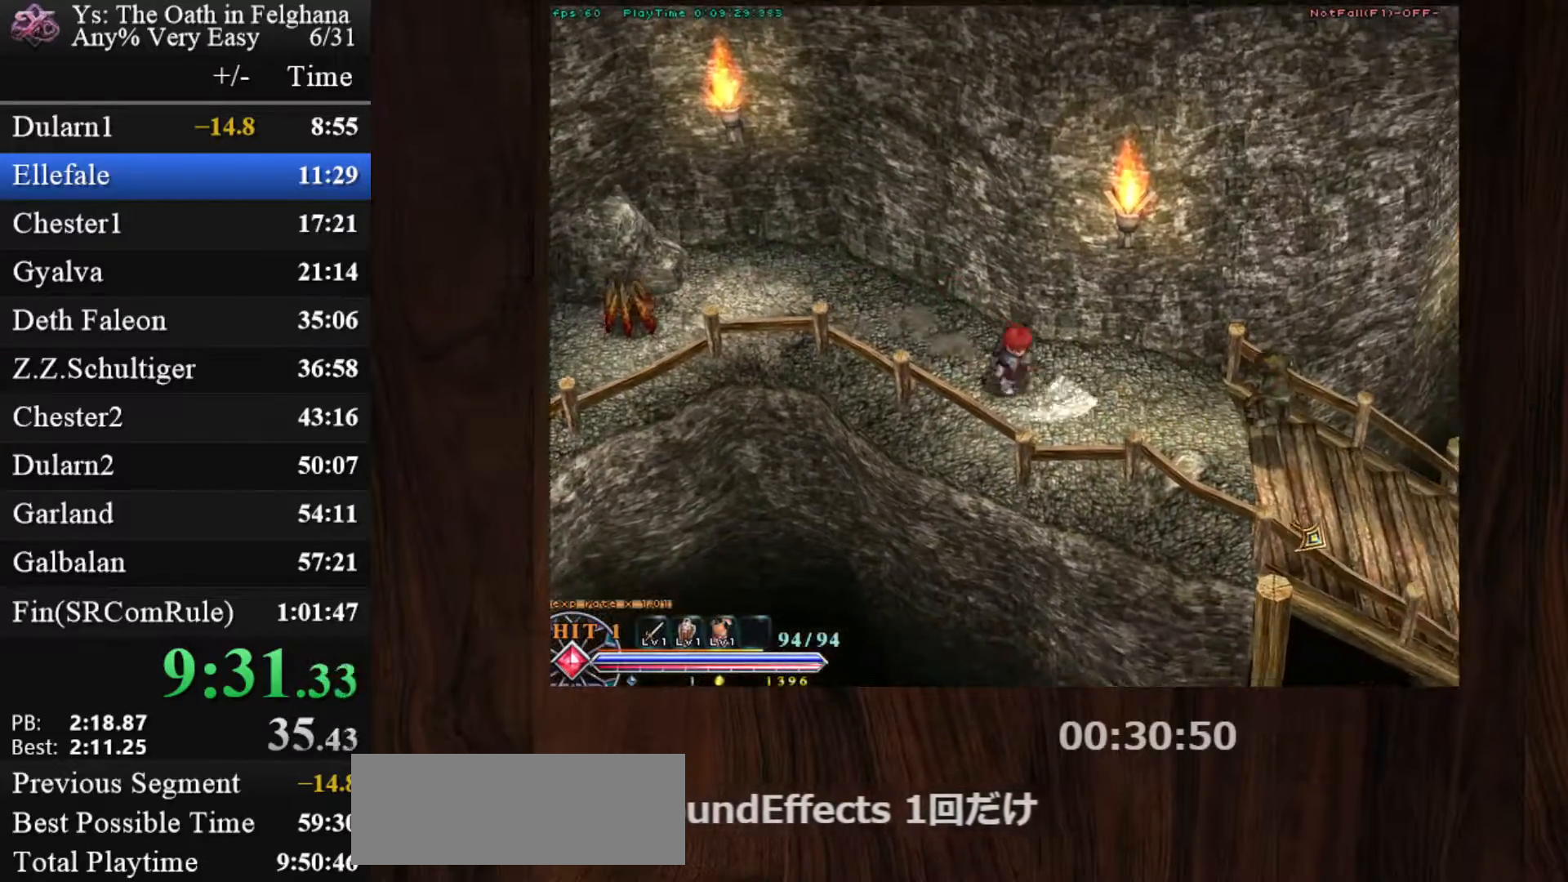
{"keys": ["c", "ctrl"], "mouse": [], "events": [[67, "z", "up"], [167, "mouse_left", "down"], [300, "z", "down"], [450, "mouse_left", "up"], [450, "z", "up"]]}
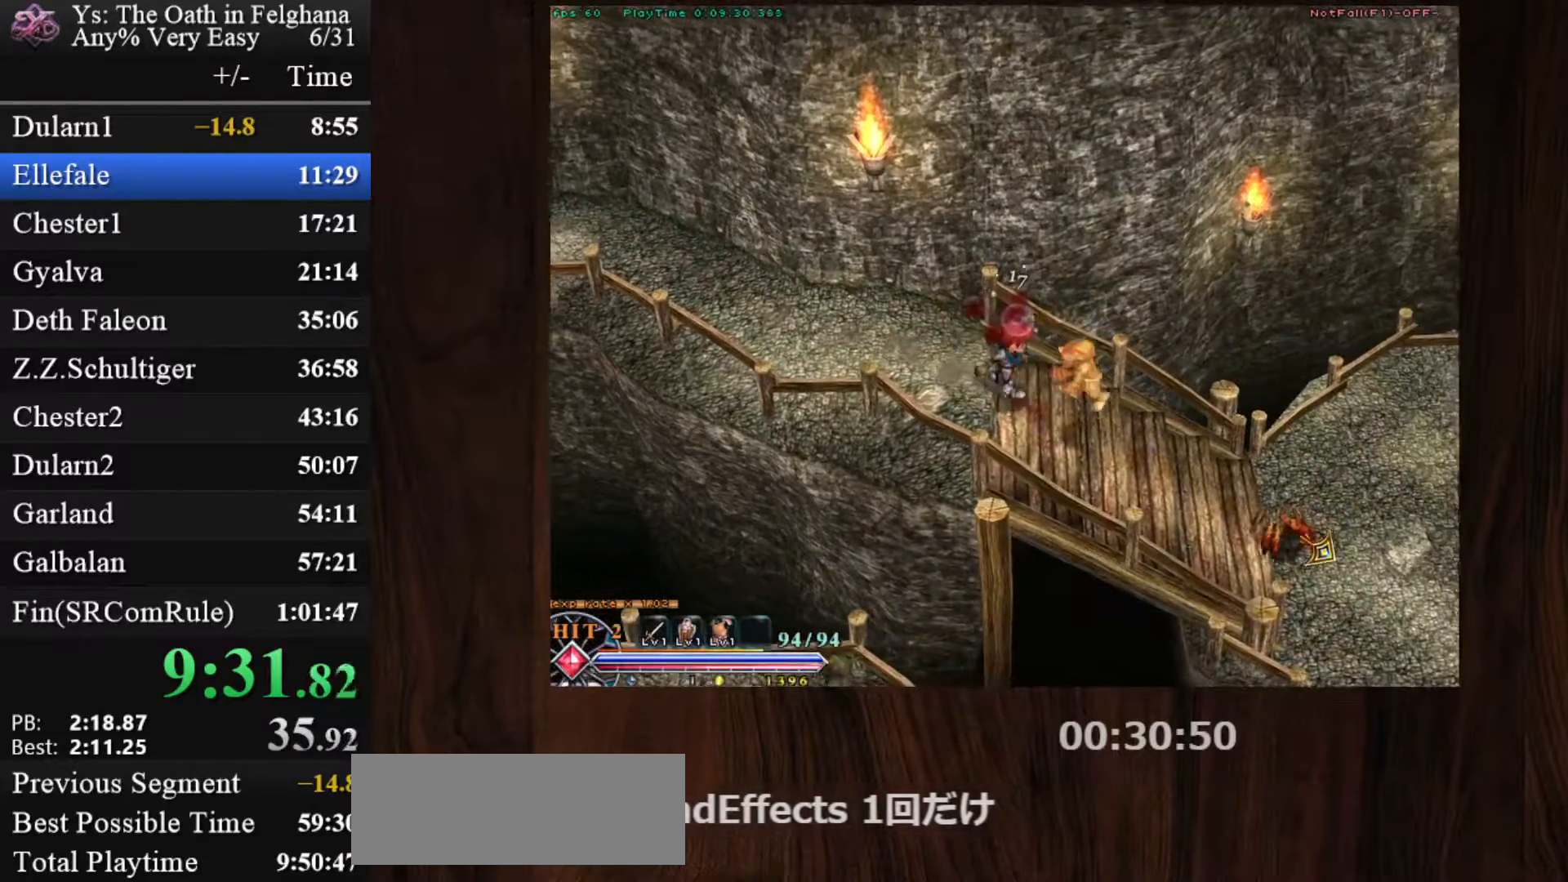
{"keys": ["c", "ctrl"], "mouse": ["left"], "events": [[267, "z", "down"], [417, "mouse_left", "down"], [417, "z", "up"]]}
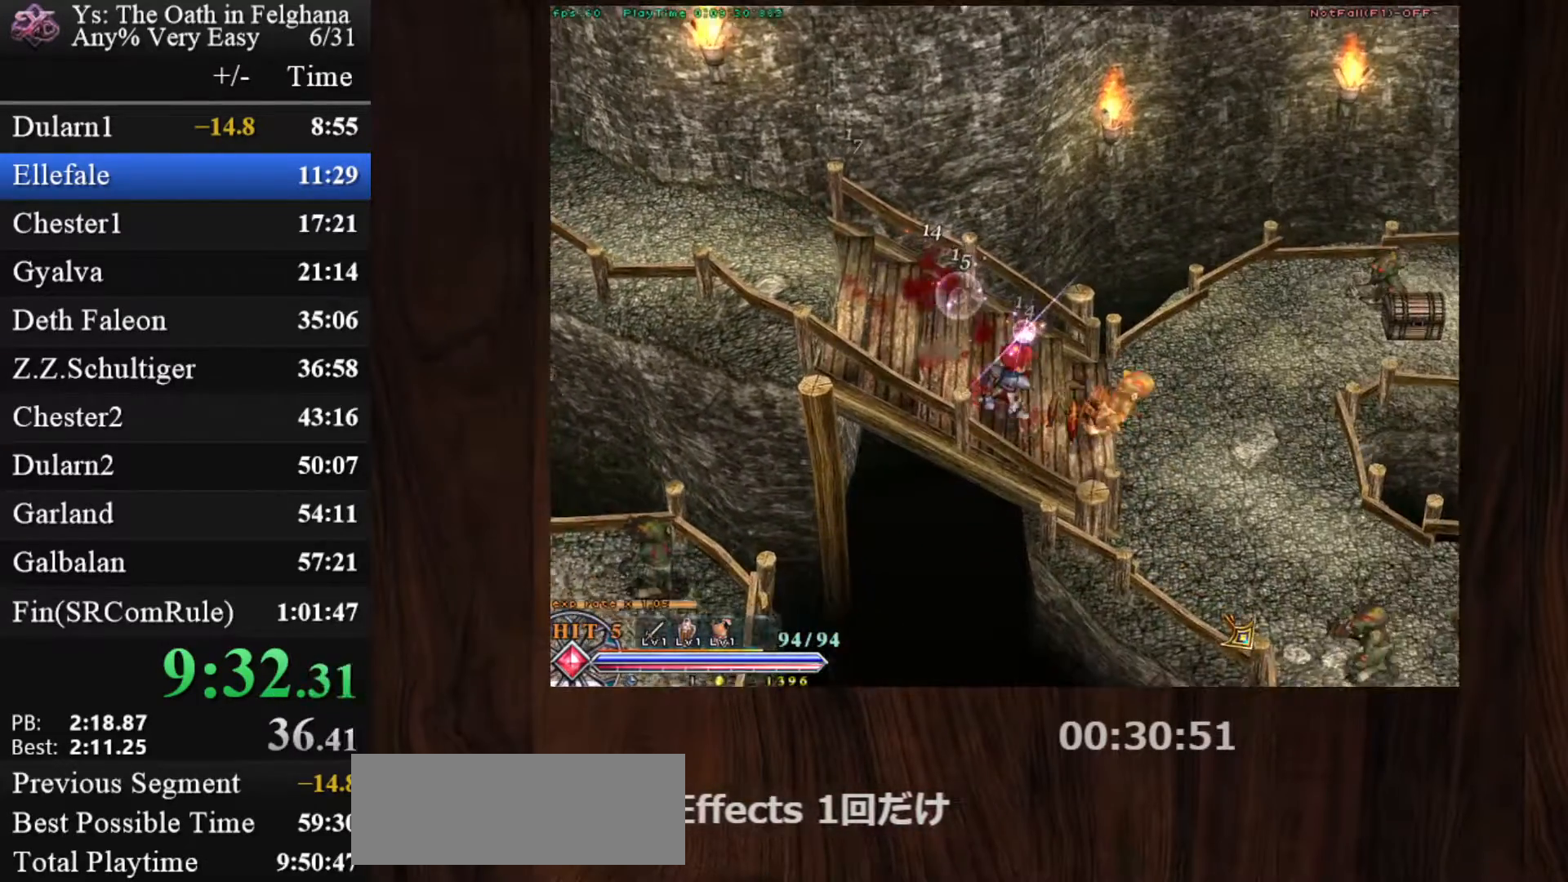
{"keys": ["c", "ctrl"], "mouse": [], "events": [[200, "mouse_left", "up"], [233, "z", "down"], [433, "z", "up"]]}
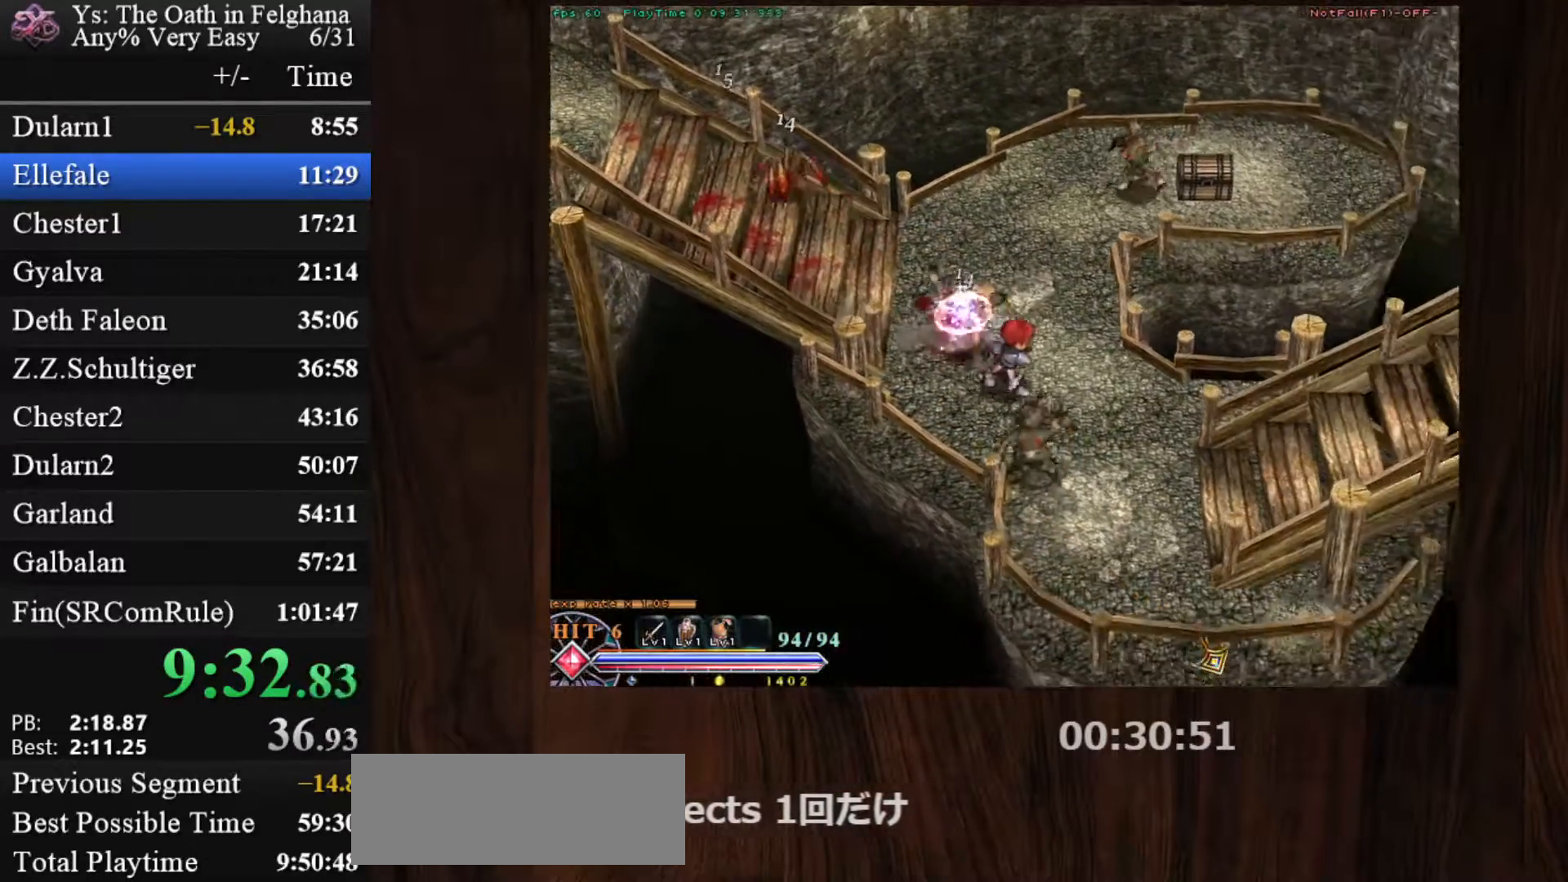
{"keys": ["c", "ctrl"], "mouse": [], "events": [[167, "mouse_left", "down"], [250, "z", "down"], [450, "z", "up"], [483, "mouse_left", "up"]]}
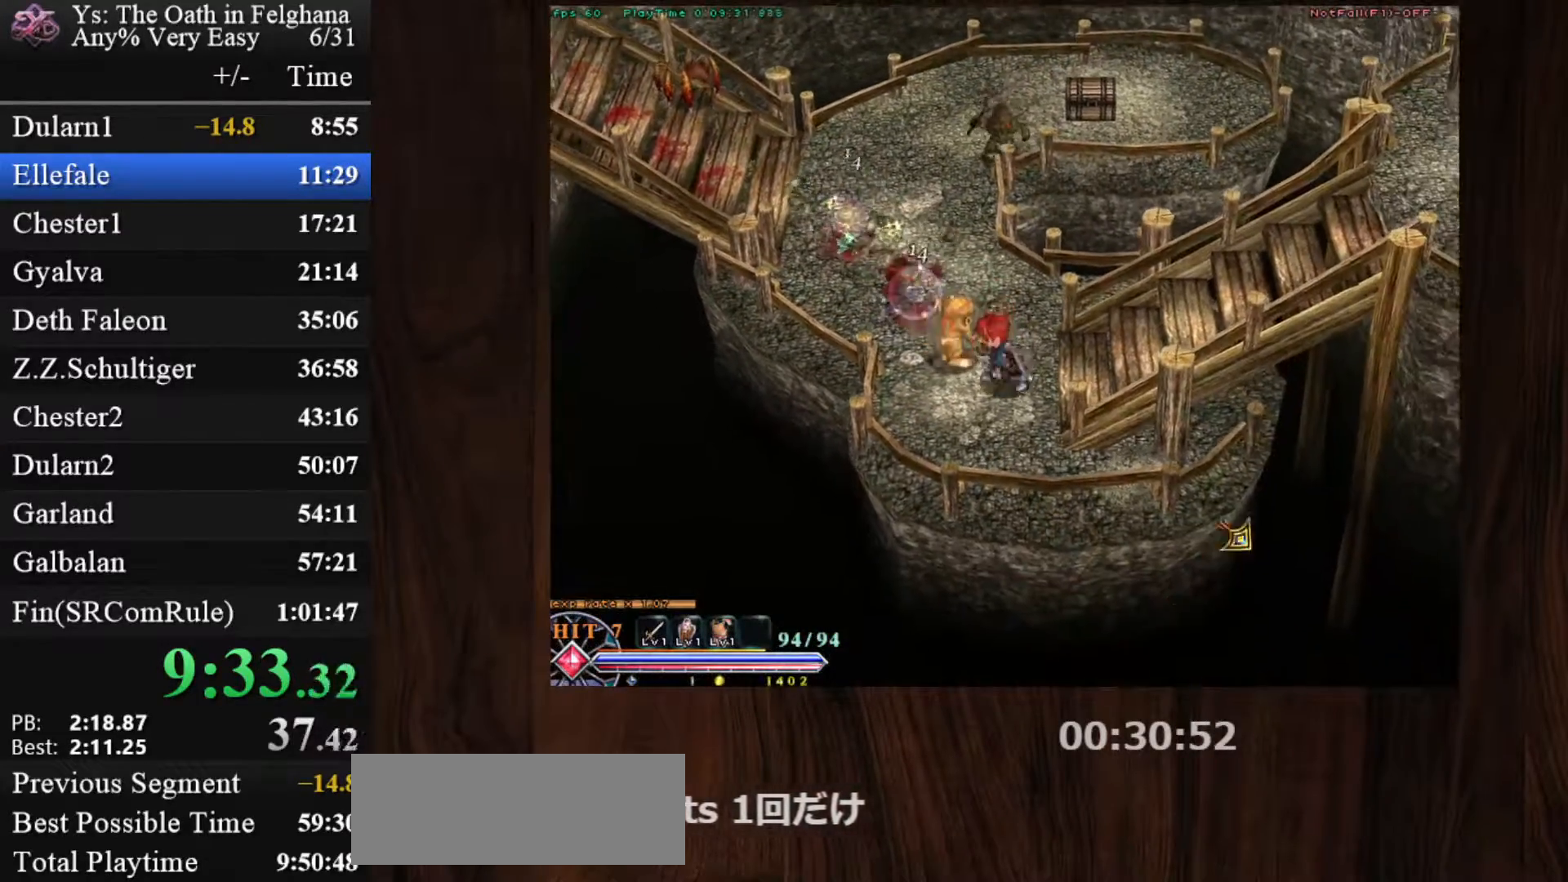
{"keys": ["c", "ctrl"], "mouse": ["left"], "events": [[183, "z", "down"], [317, "z", "up"], [367, "mouse_left", "down"]]}
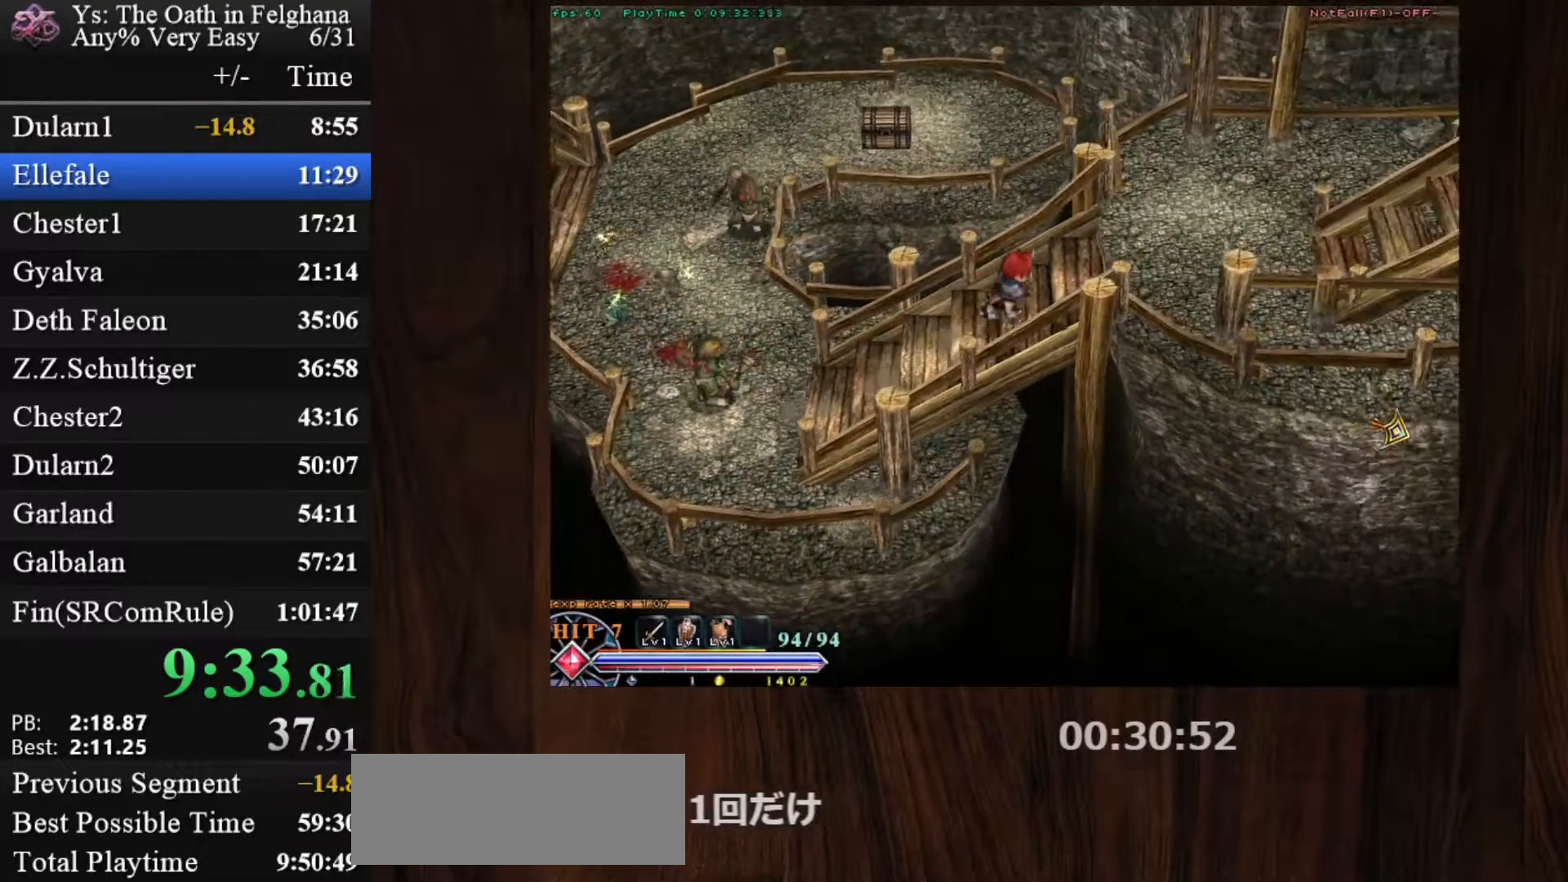
{"keys": ["c", "ctrl"], "mouse": [], "events": [[100, "z", "down"], [183, "mouse_left", "up"], [283, "z", "up"]]}
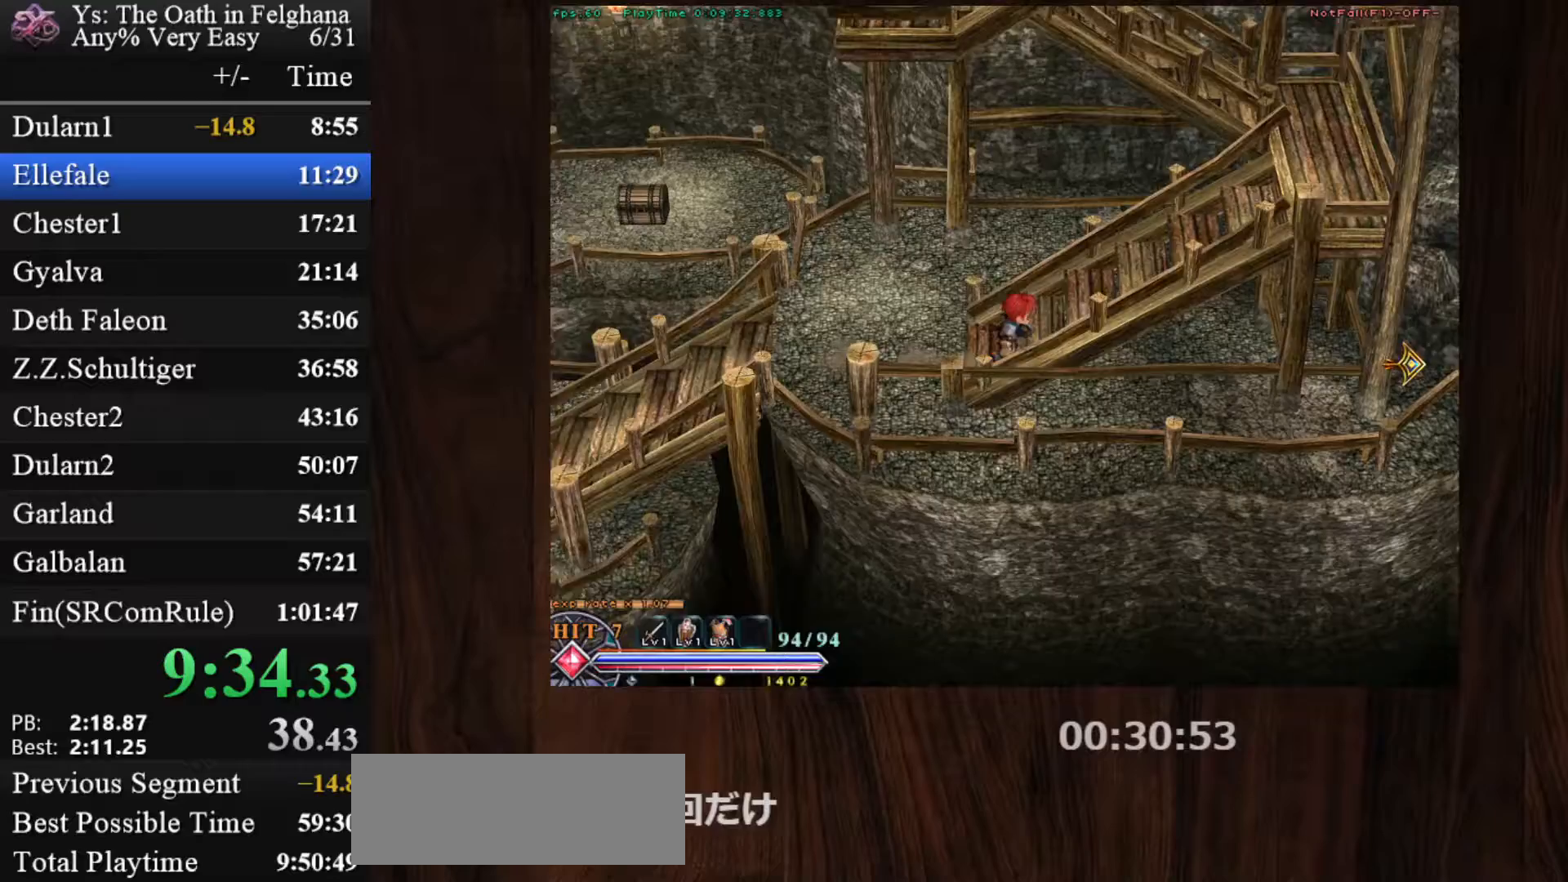
{"keys": ["c", "ctrl", "z"], "mouse": [], "events": [[17, "z", "down"], [117, "mouse_left", "down"], [167, "z", "up"], [400, "mouse_left", "up"], [483, "z", "down"]]}
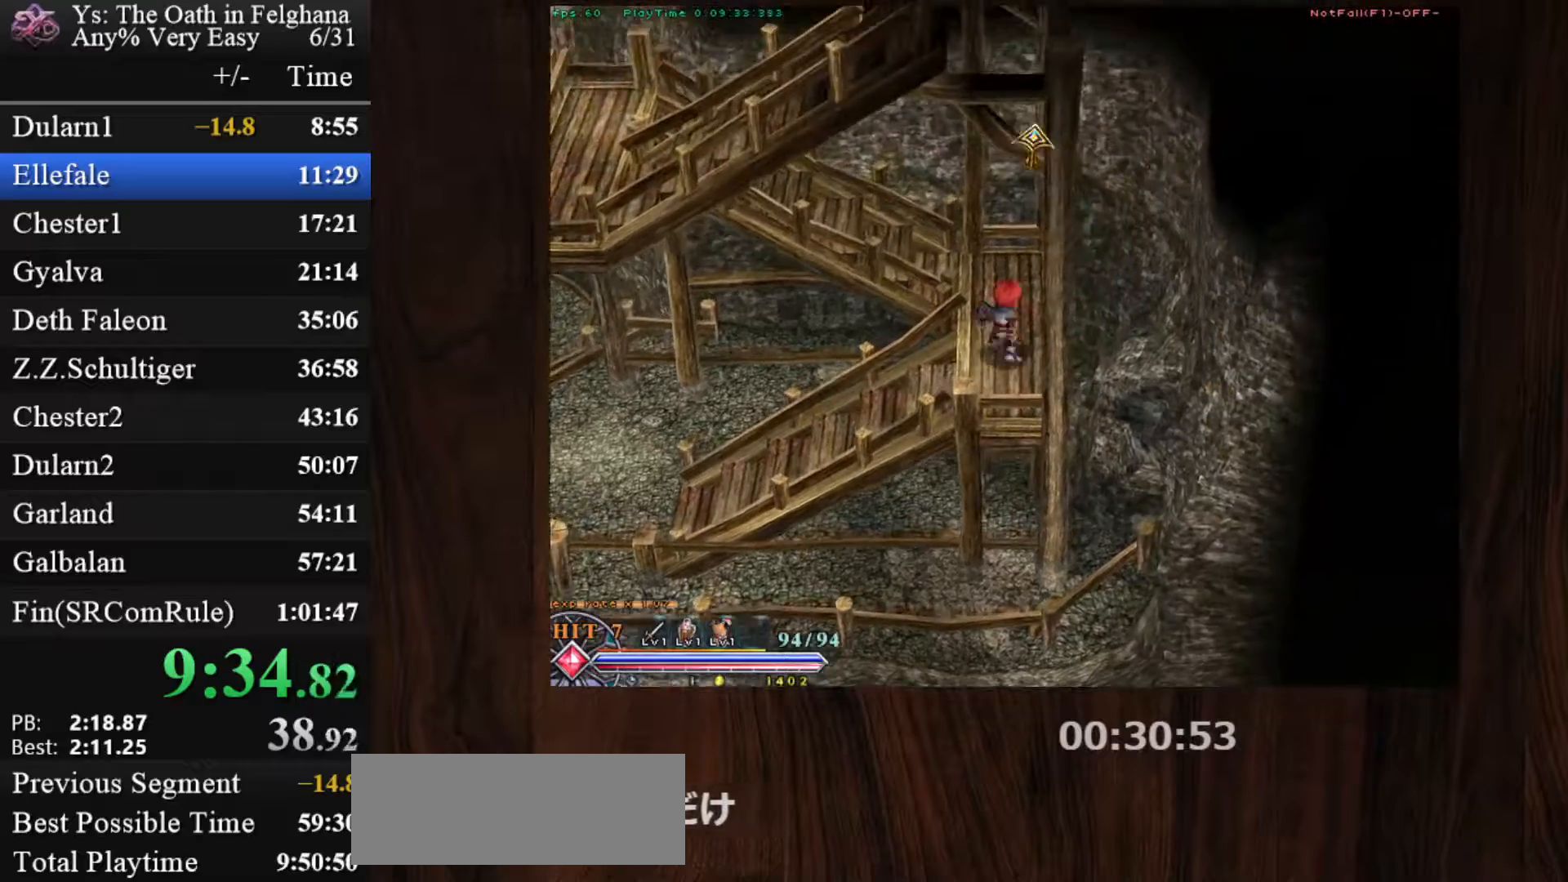
{"keys": ["c", "ctrl", "z"], "mouse": ["left"], "events": [[183, "z", "up"], [367, "mouse_left", "down"], [400, "z", "down"]]}
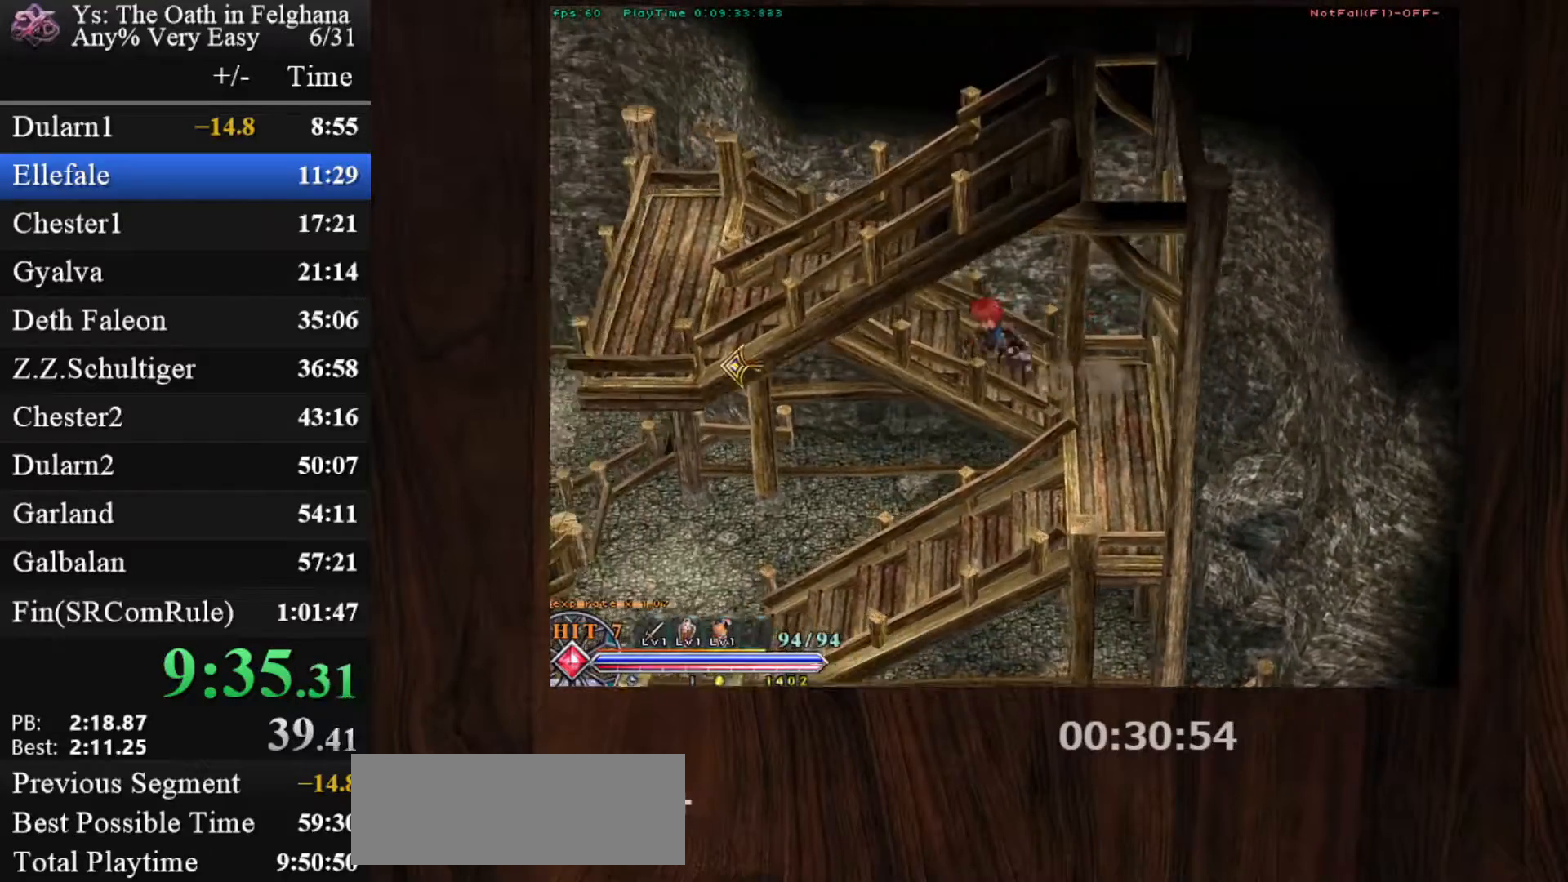
{"keys": ["c", "ctrl", "z"], "mouse": [], "events": [[100, "z", "up"], [150, "mouse_left", "up"], [333, "z", "down"]]}
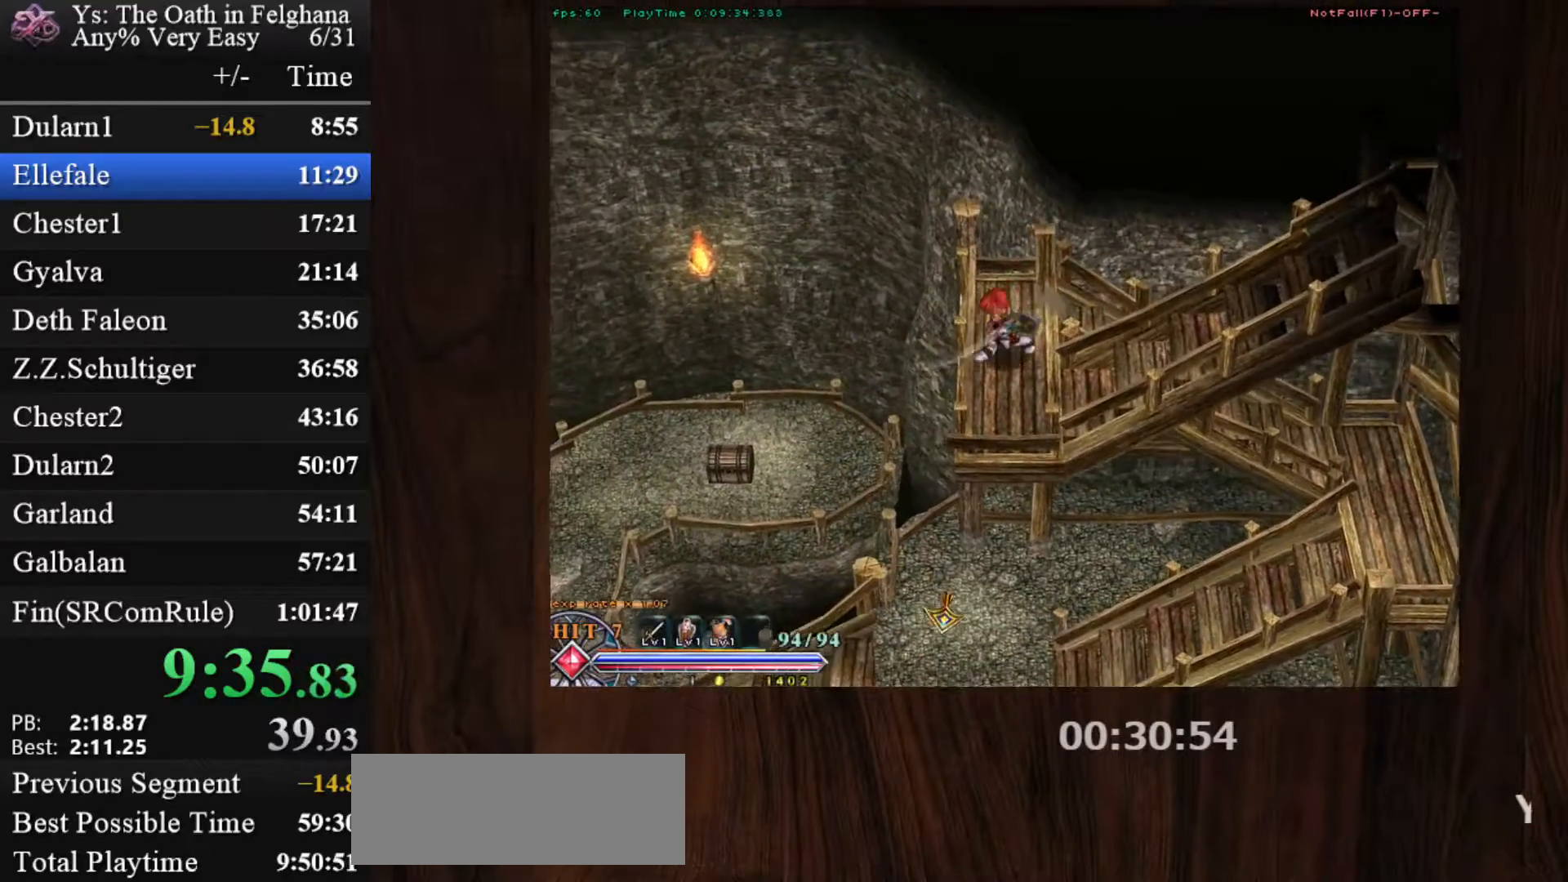
{"keys": ["c", "ctrl"], "mouse": [], "events": [[17, "z", "up"], [117, "mouse_left", "down"], [300, "z", "down"], [400, "mouse_left", "up"], [483, "z", "up"]]}
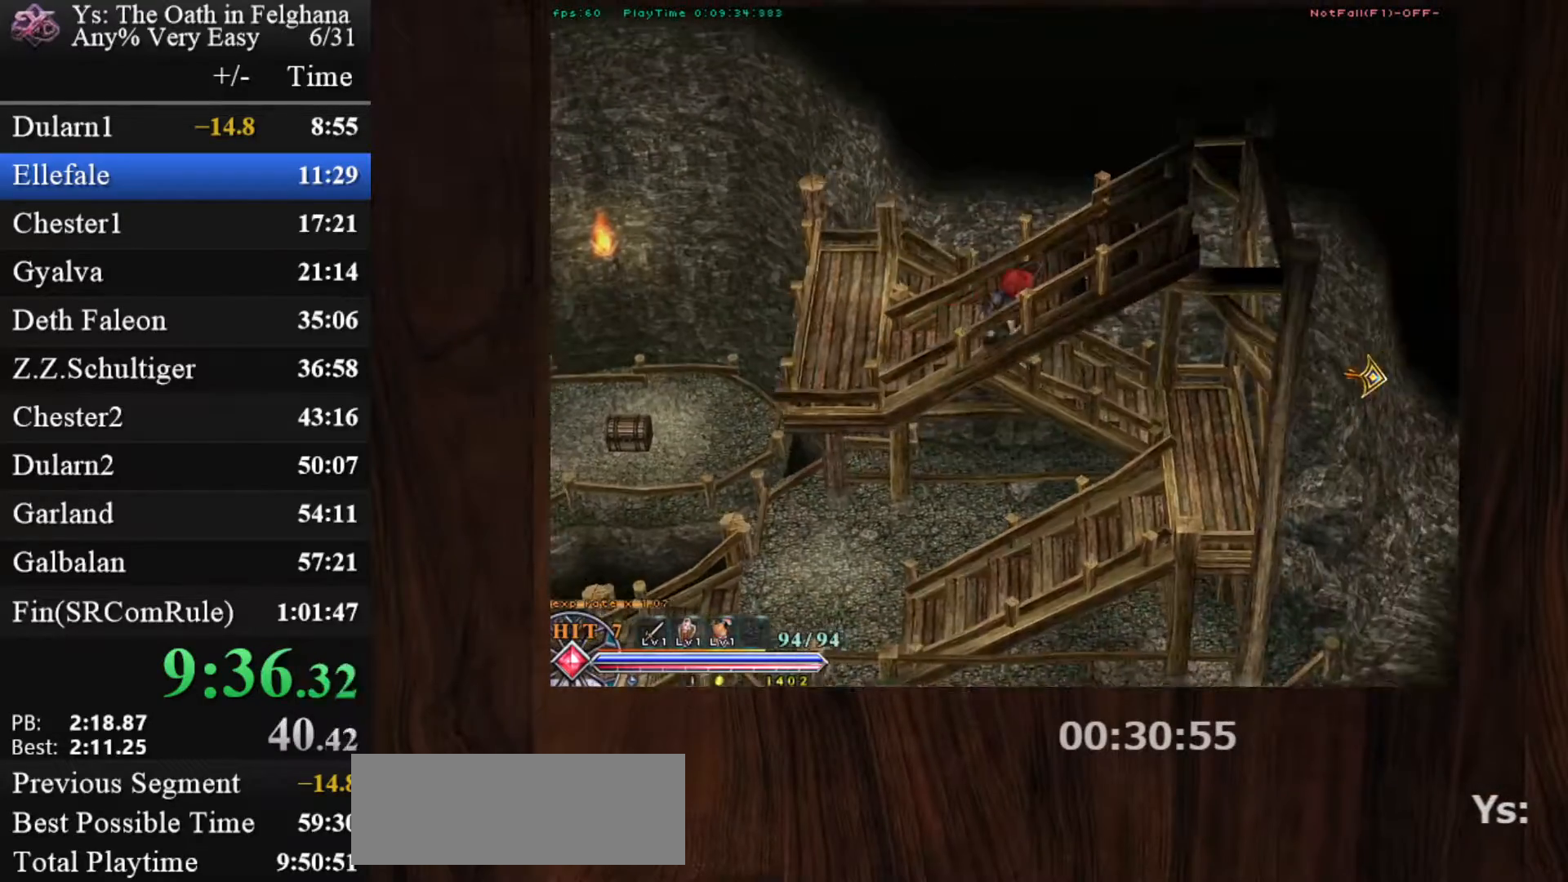
{"keys": ["c", "ctrl"], "mouse": ["left"], "events": [[283, "z", "down"], [383, "mouse_left", "down"], [383, "z", "up"]]}
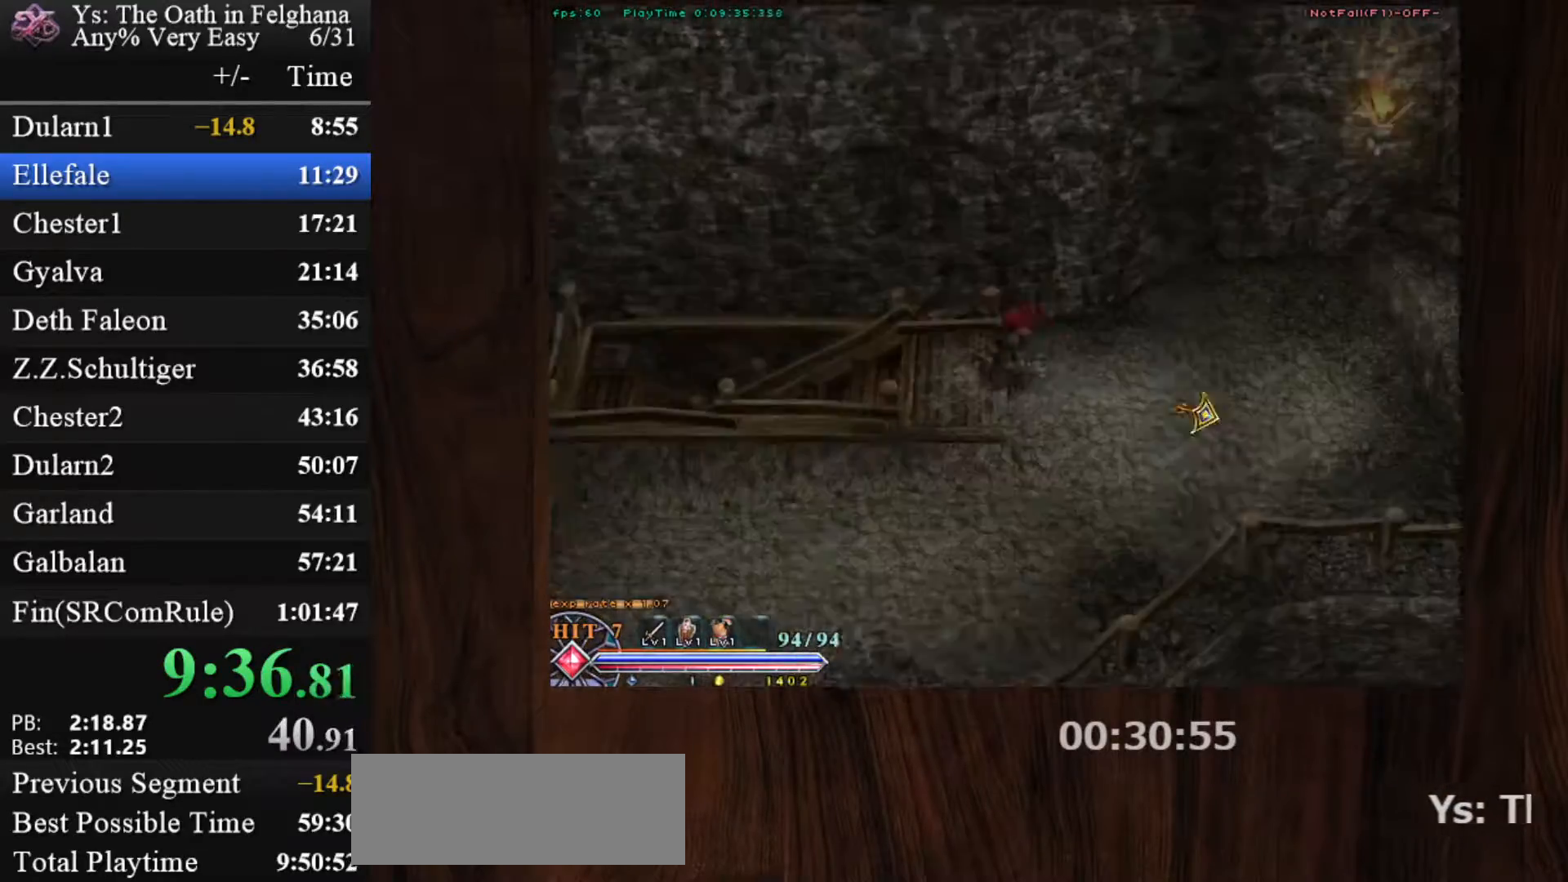
{"keys": ["c", "ctrl"], "mouse": [], "events": [[117, "z", "down"], [133, "mouse_left", "up"], [250, "z", "up"]]}
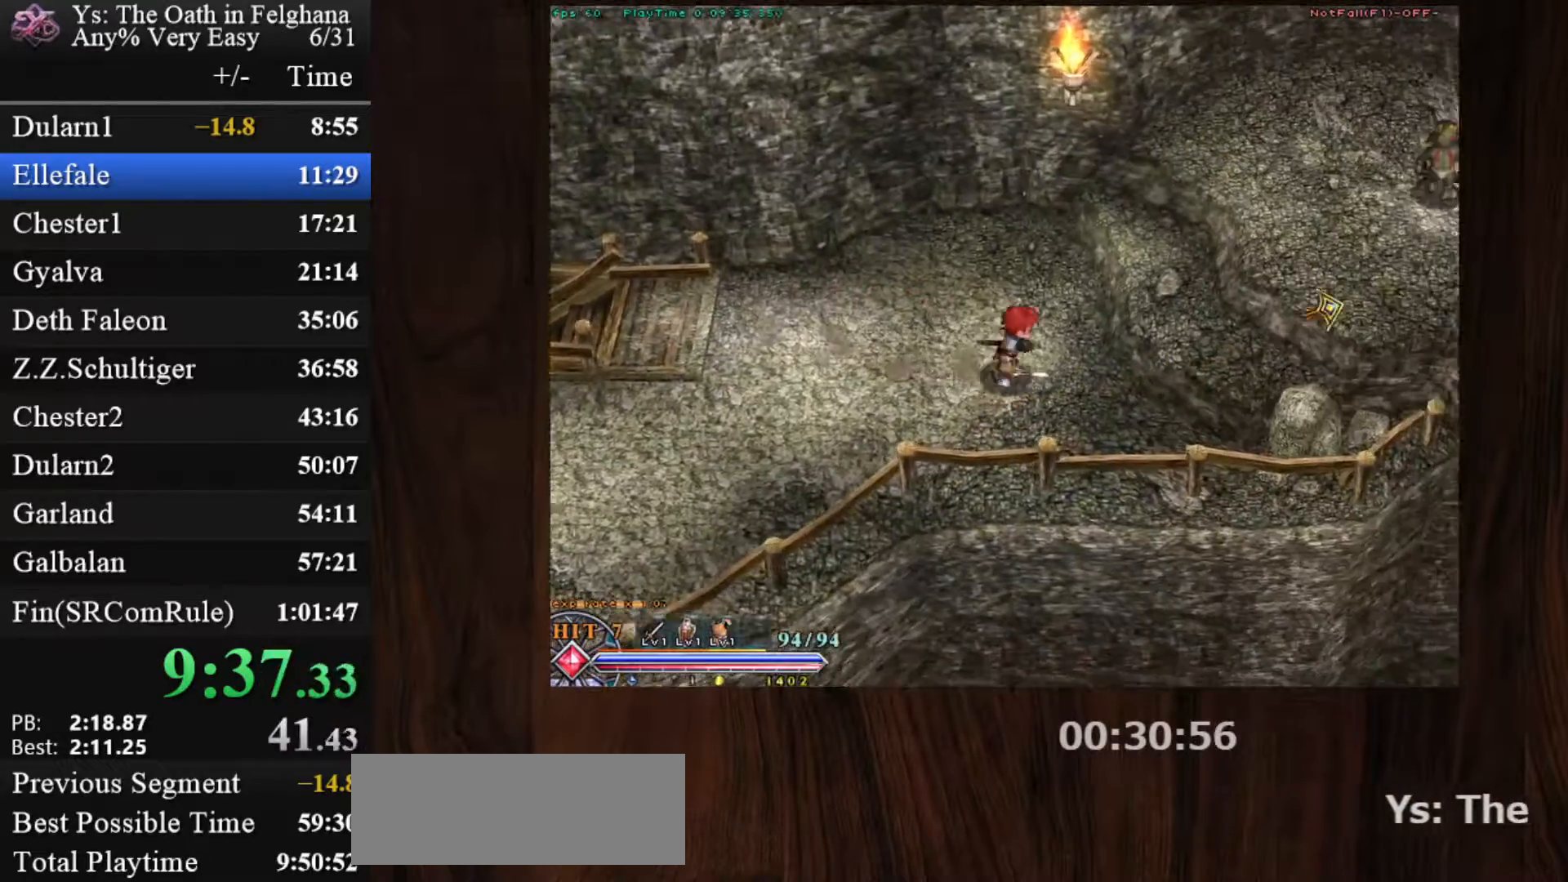
{"keys": ["c", "ctrl", "z"], "mouse": [], "events": [[33, "z", "down"], [83, "mouse_left", "down"], [167, "z", "up"], [400, "mouse_left", "up"], [450, "z", "down"]]}
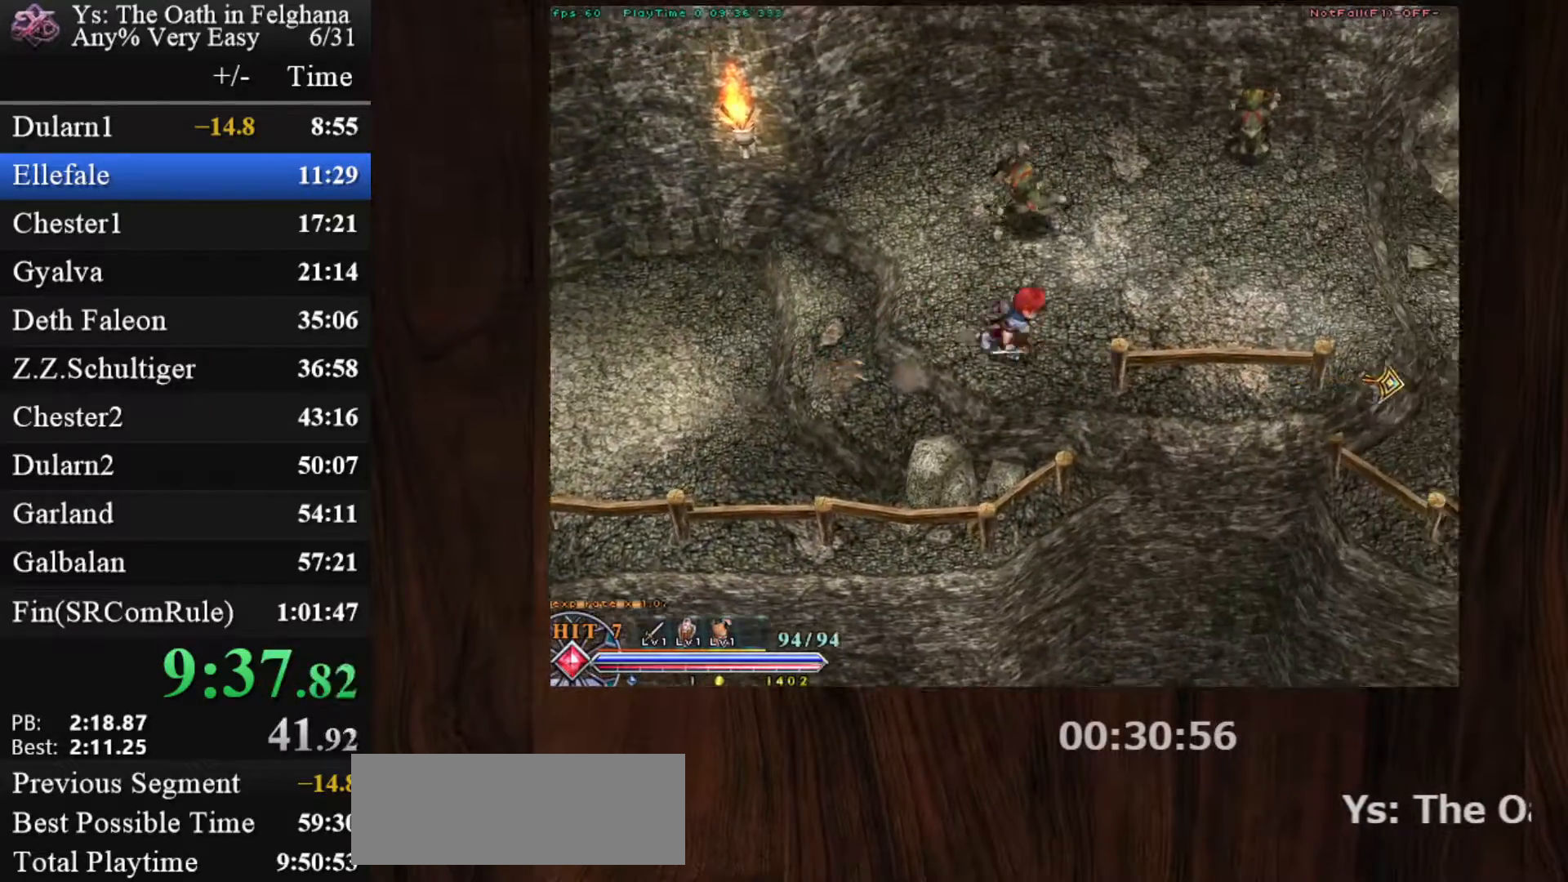
{"keys": ["c", "ctrl"], "mouse": ["left"], "events": [[100, "z", "up"], [333, "mouse_left", "down"], [333, "z", "down"], [467, "z", "up"]]}
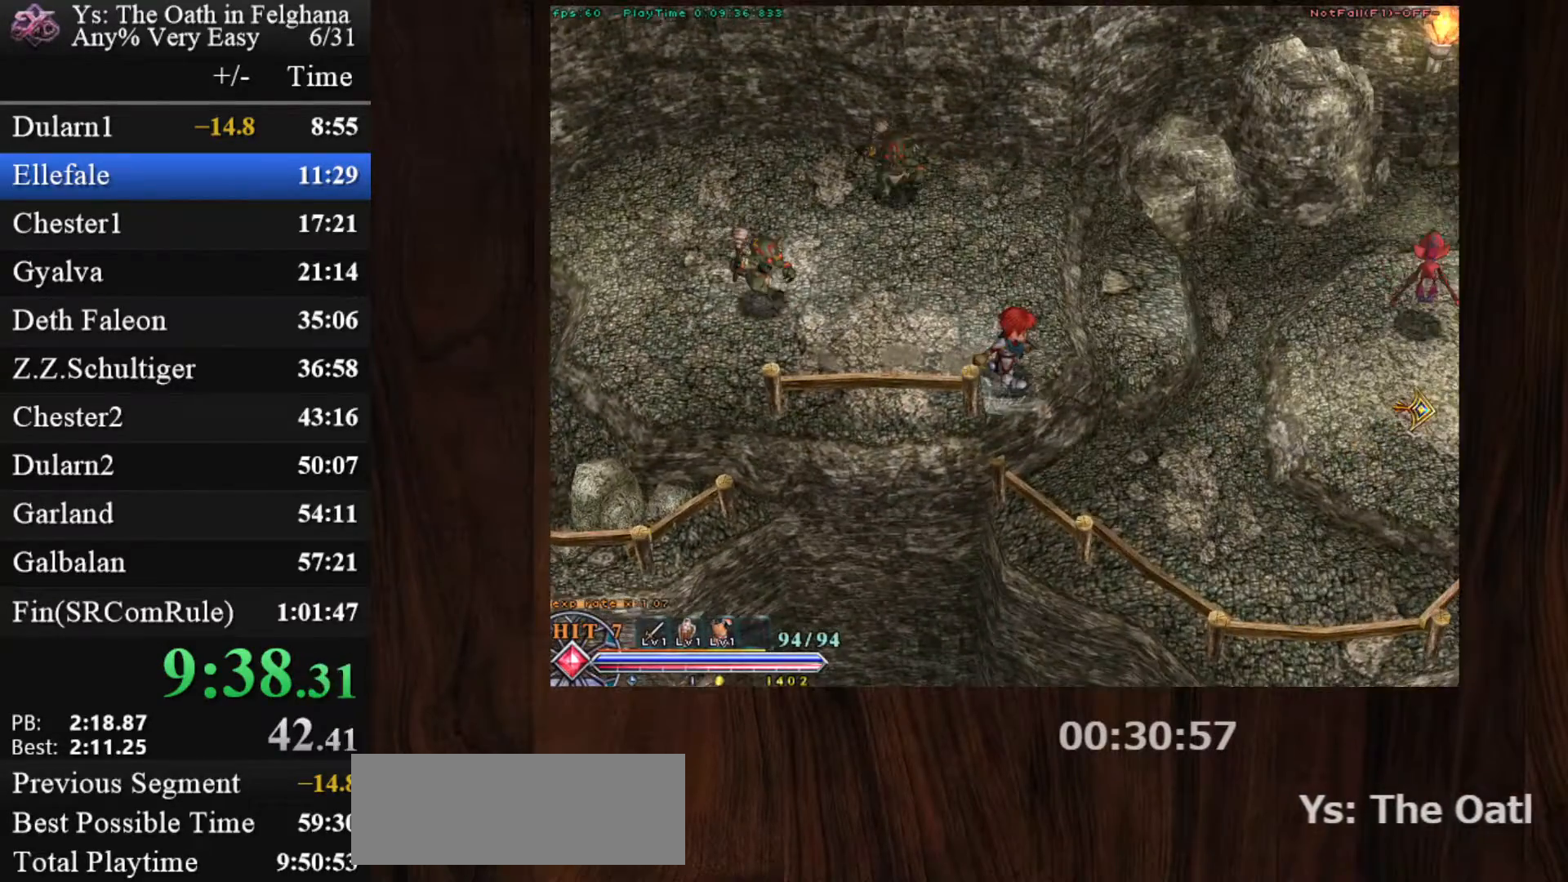
{"keys": ["c", "ctrl"], "mouse": [], "events": [[117, "mouse_left", "up"], [250, "z", "down"], [433, "z", "up"]]}
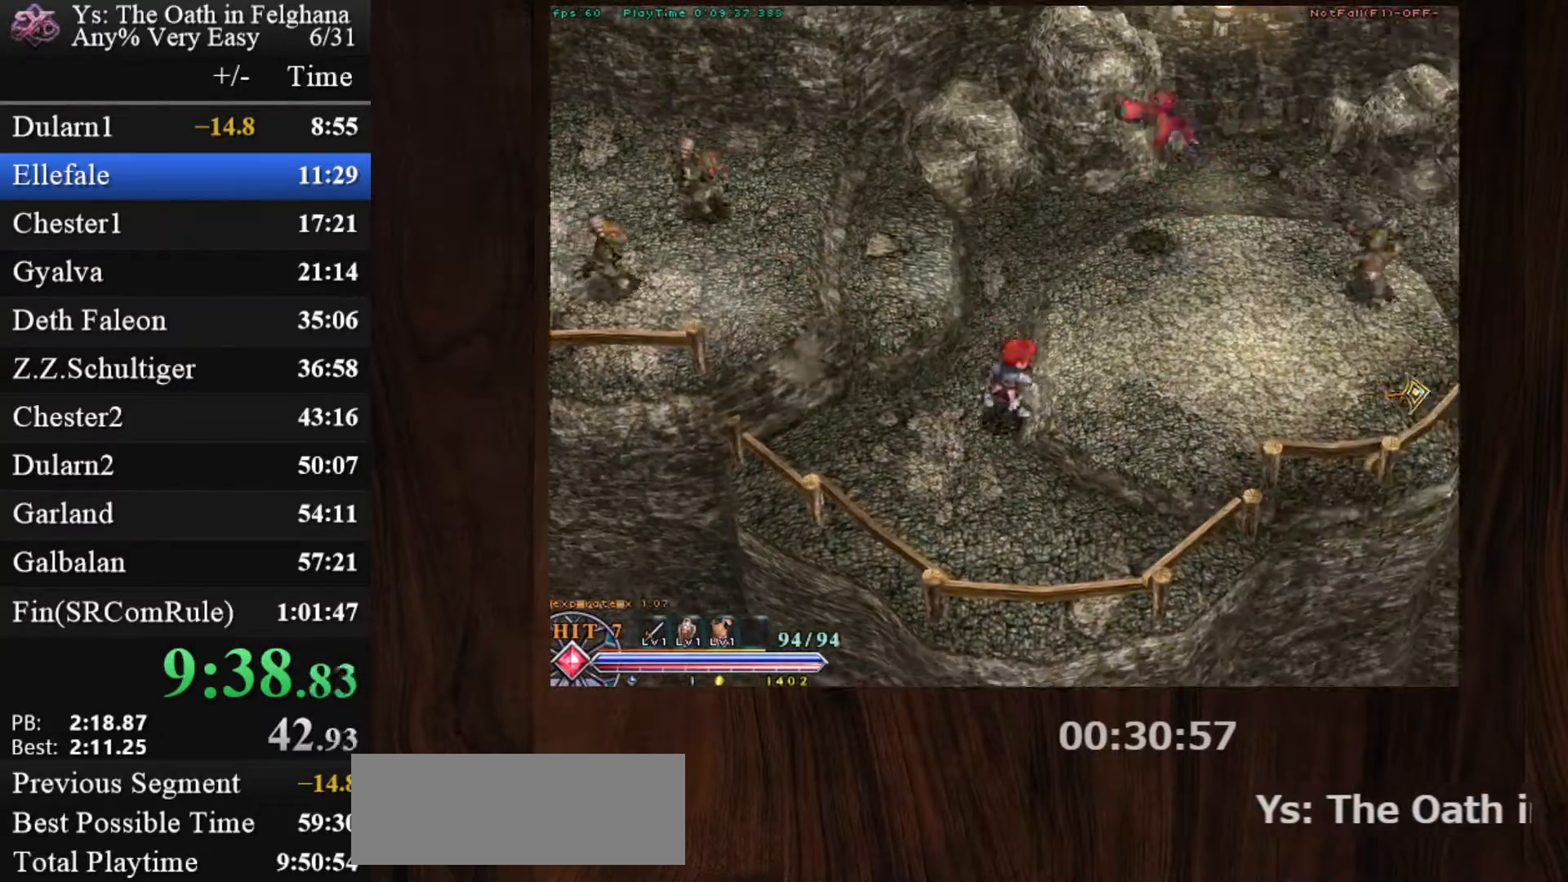
{"keys": ["c", "ctrl"], "mouse": [], "events": [[33, "mouse_left", "down"], [217, "z", "down"], [350, "mouse_left", "up"], [350, "z", "up"]]}
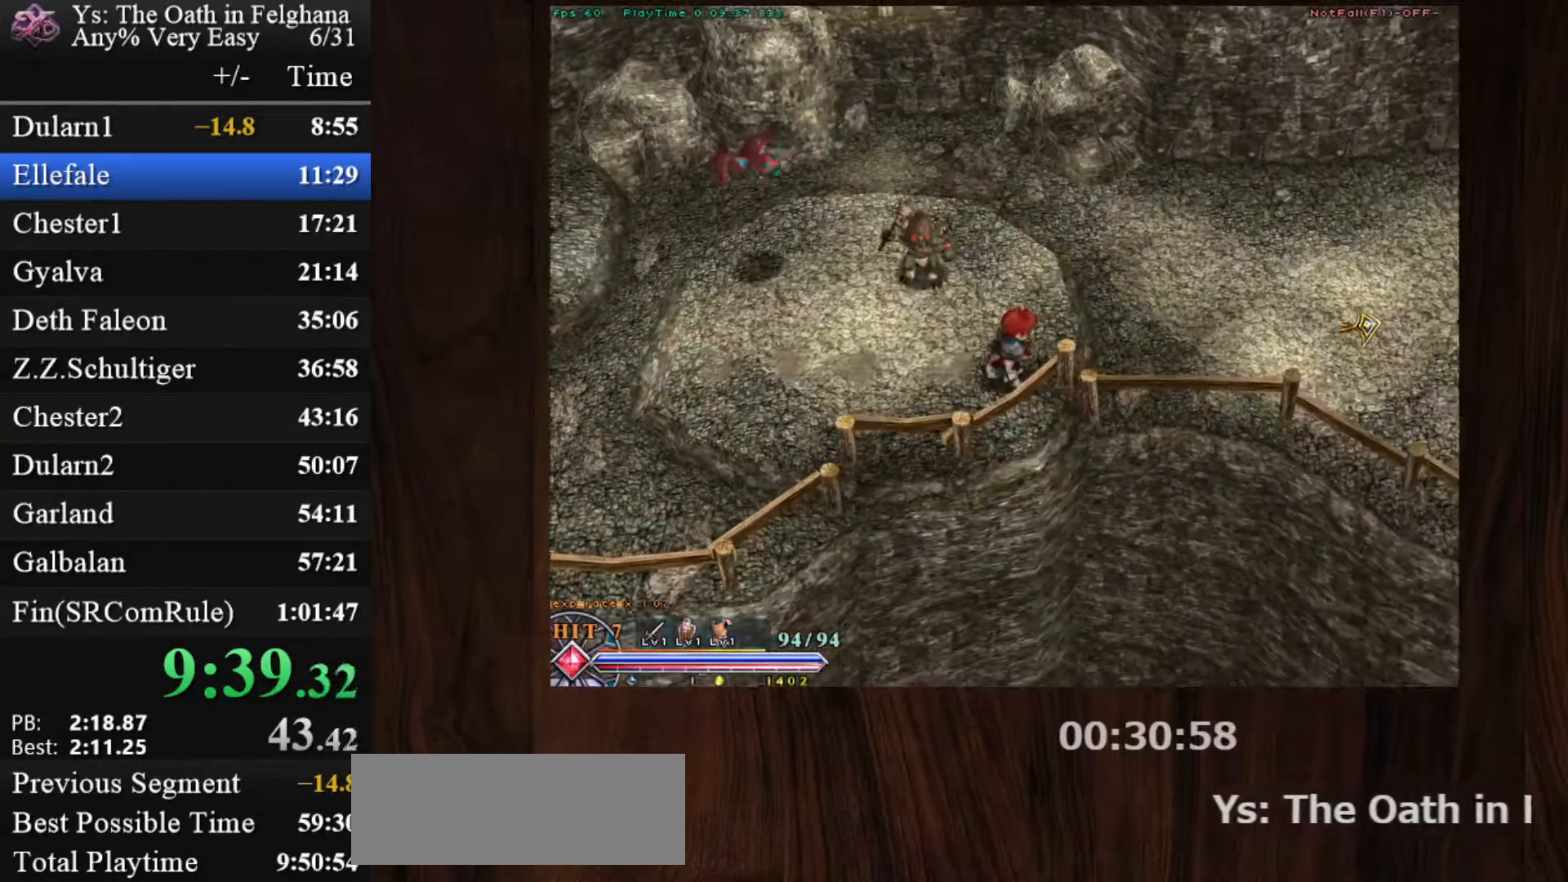
{"keys": ["c", "ctrl"], "mouse": ["left"], "events": [[133, "z", "down"], [283, "mouse_left", "down"], [333, "z", "up"]]}
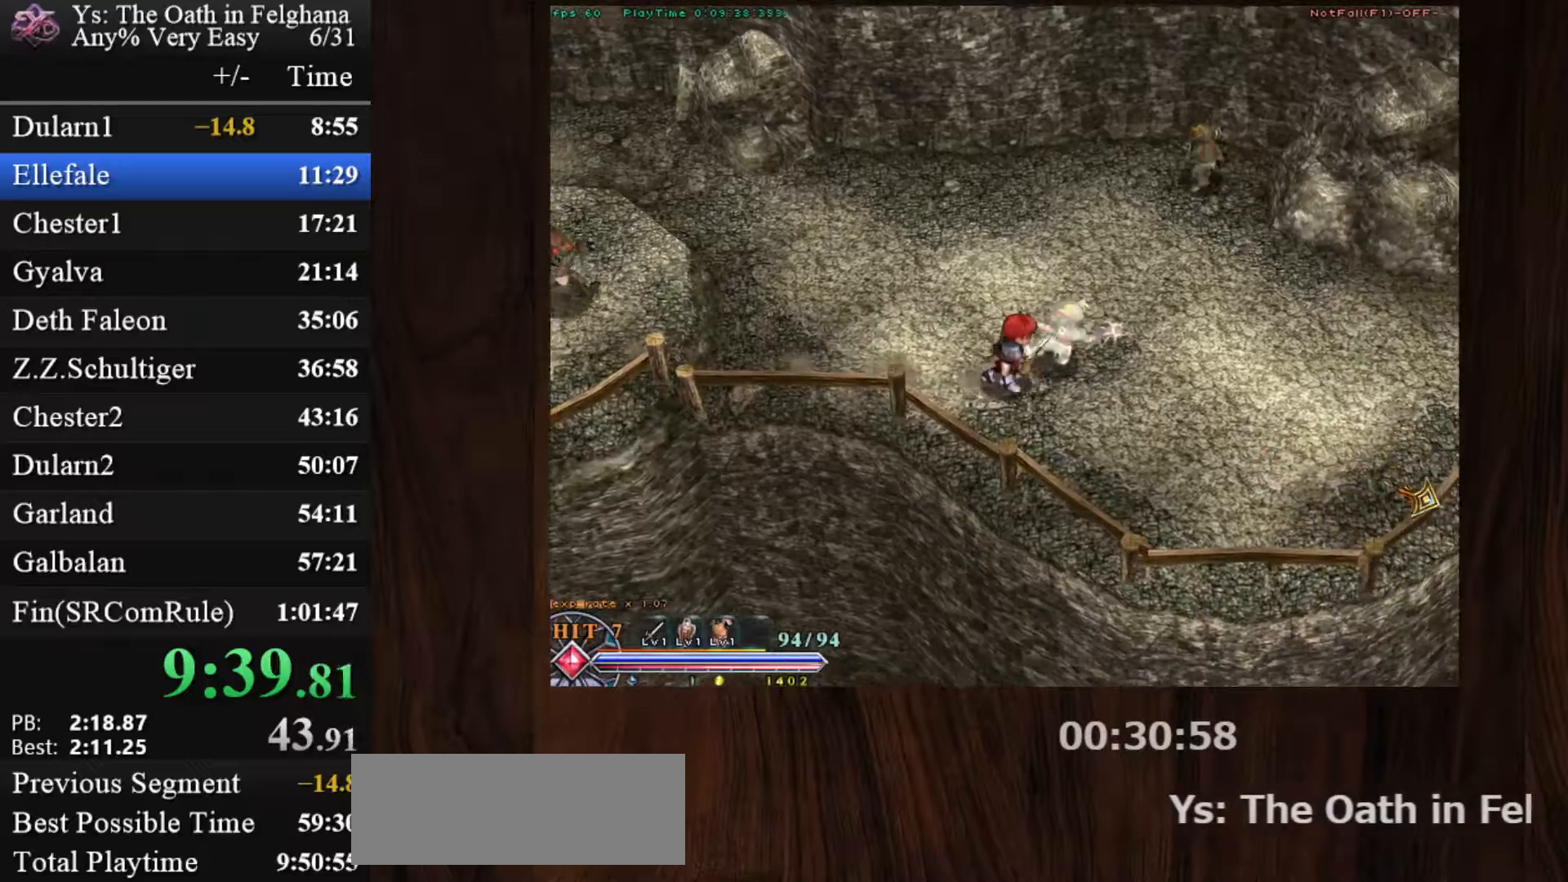
{"keys": ["c", "ctrl"], "mouse": [], "events": [[100, "mouse_left", "up"], [100, "z", "down"], [250, "z", "up"]]}
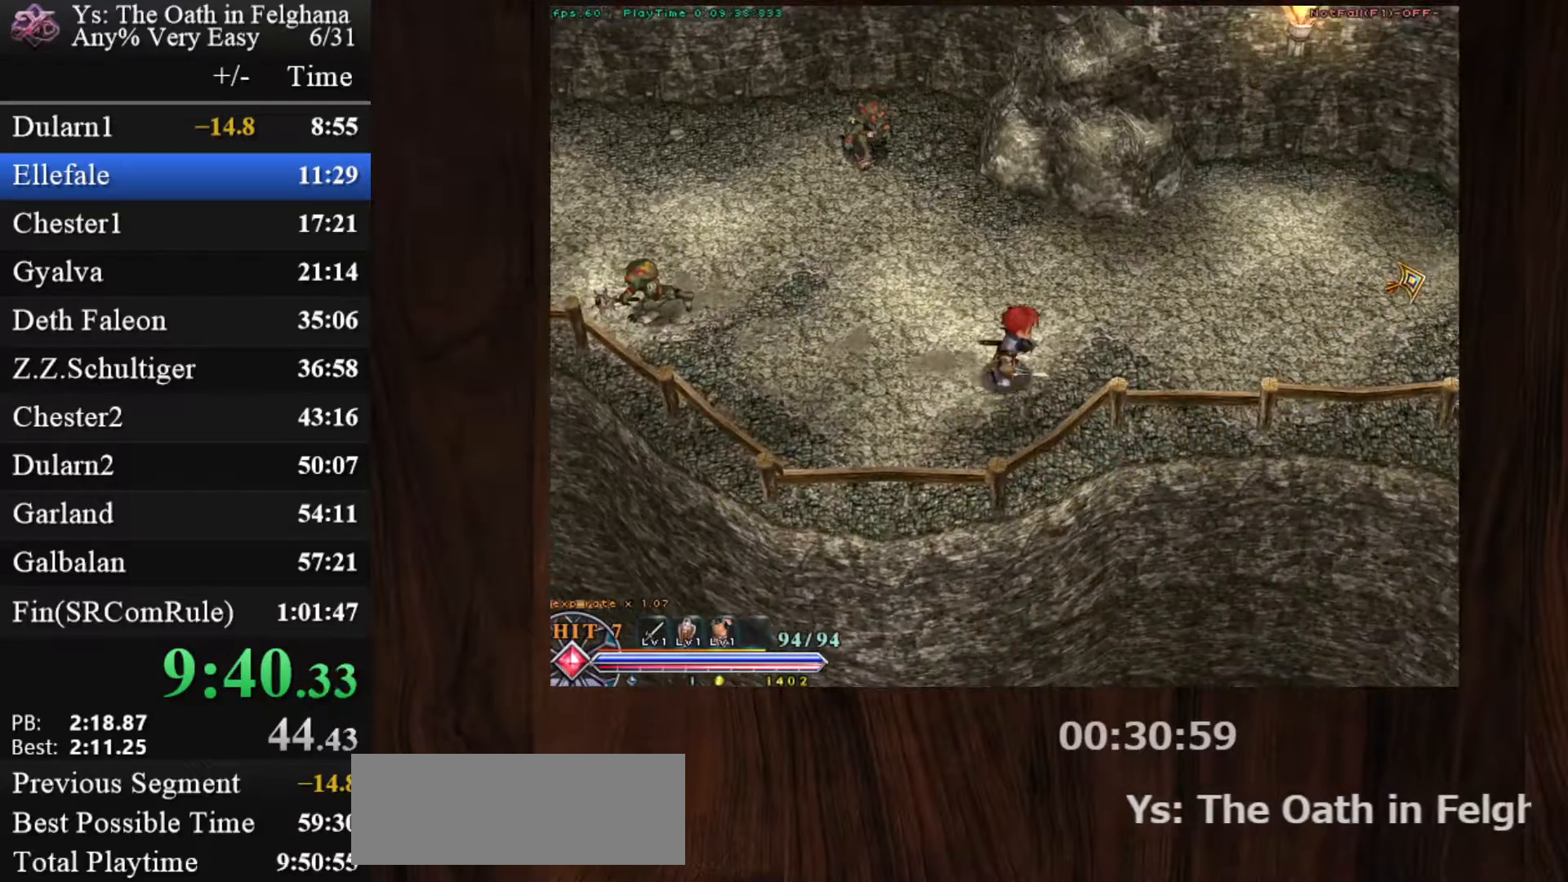
{"keys": ["c", "ctrl", "z"], "mouse": [], "events": [[33, "mouse_left", "down"], [33, "z", "down"], [217, "z", "up"], [350, "mouse_left", "up"], [500, "z", "down"]]}
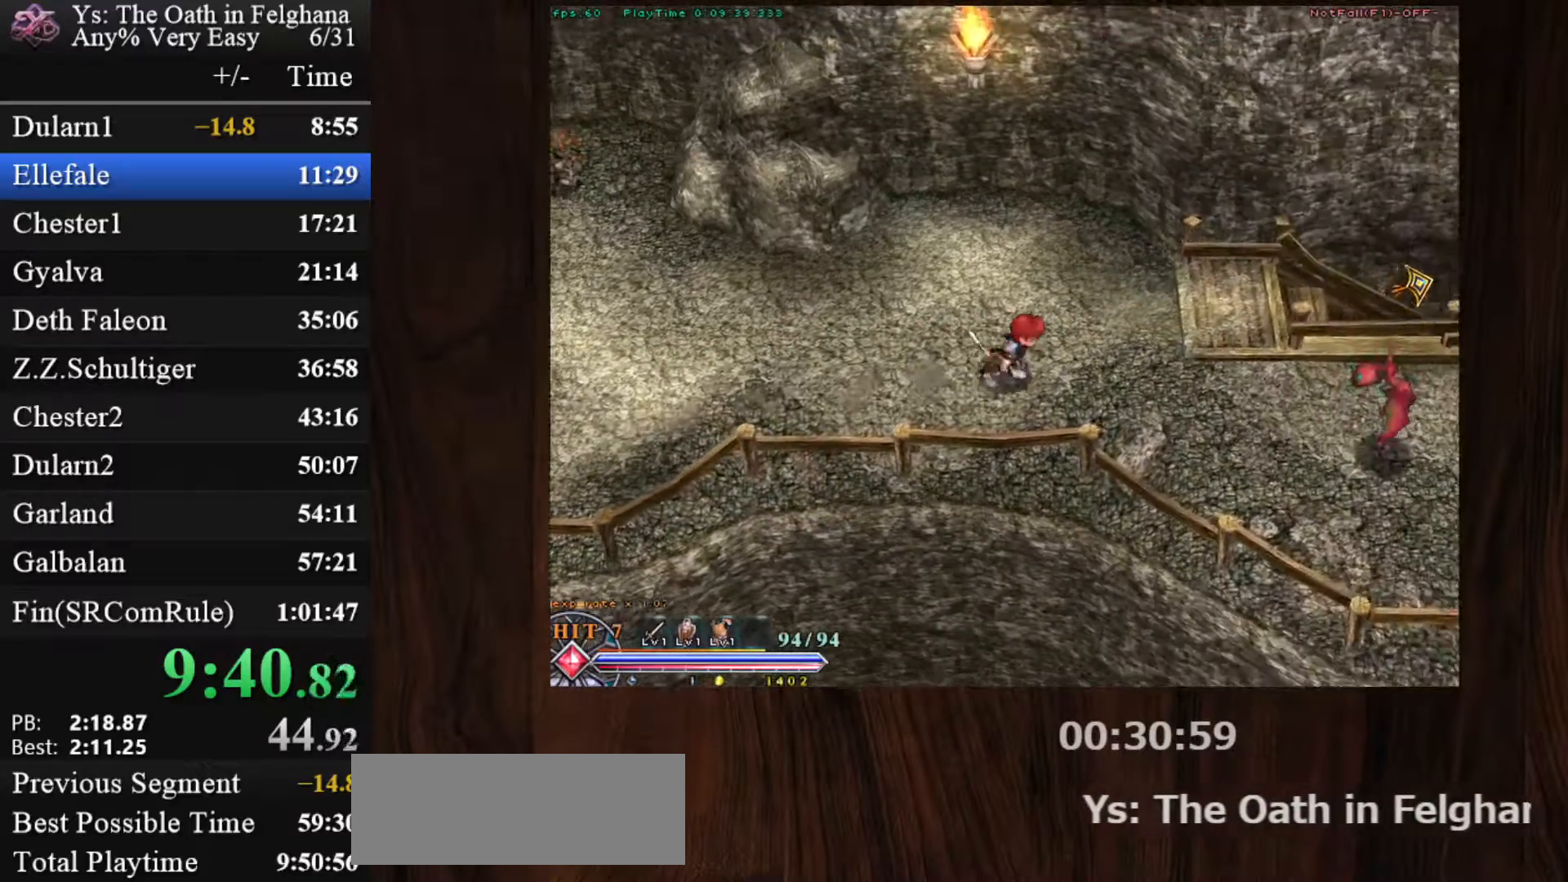
{"keys": ["c", "ctrl", "z"], "mouse": ["left"], "events": [[133, "z", "up"], [283, "mouse_left", "down"], [417, "z", "down"]]}
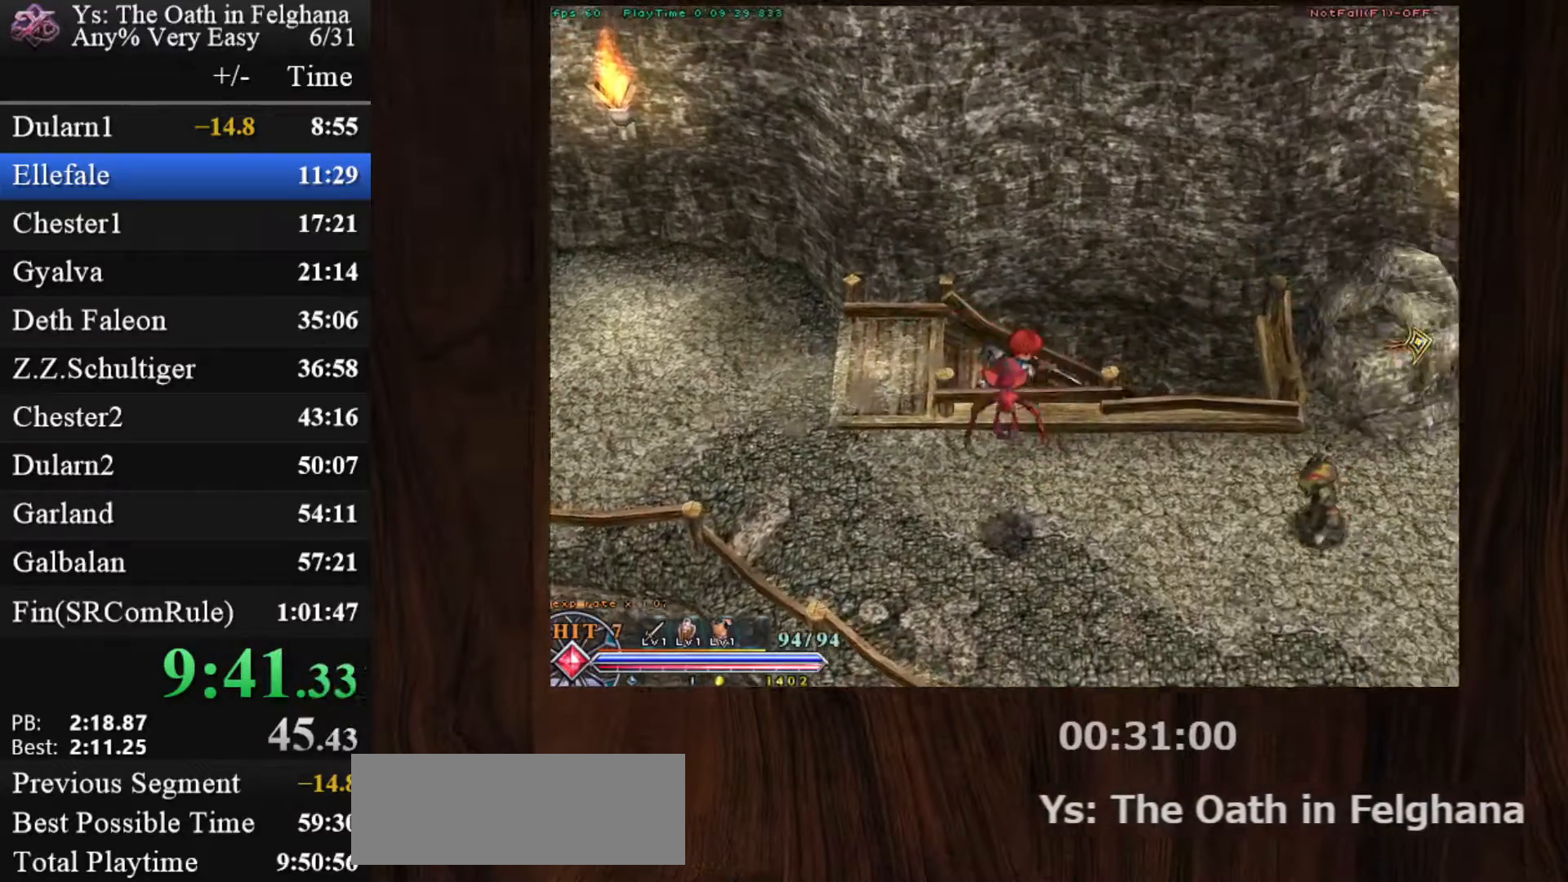
{"keys": ["c", "ctrl"], "mouse": ["left"], "events": [[50, "mouse_left", "up"], [50, "z", "up"], [483, "mouse_left", "down"]]}